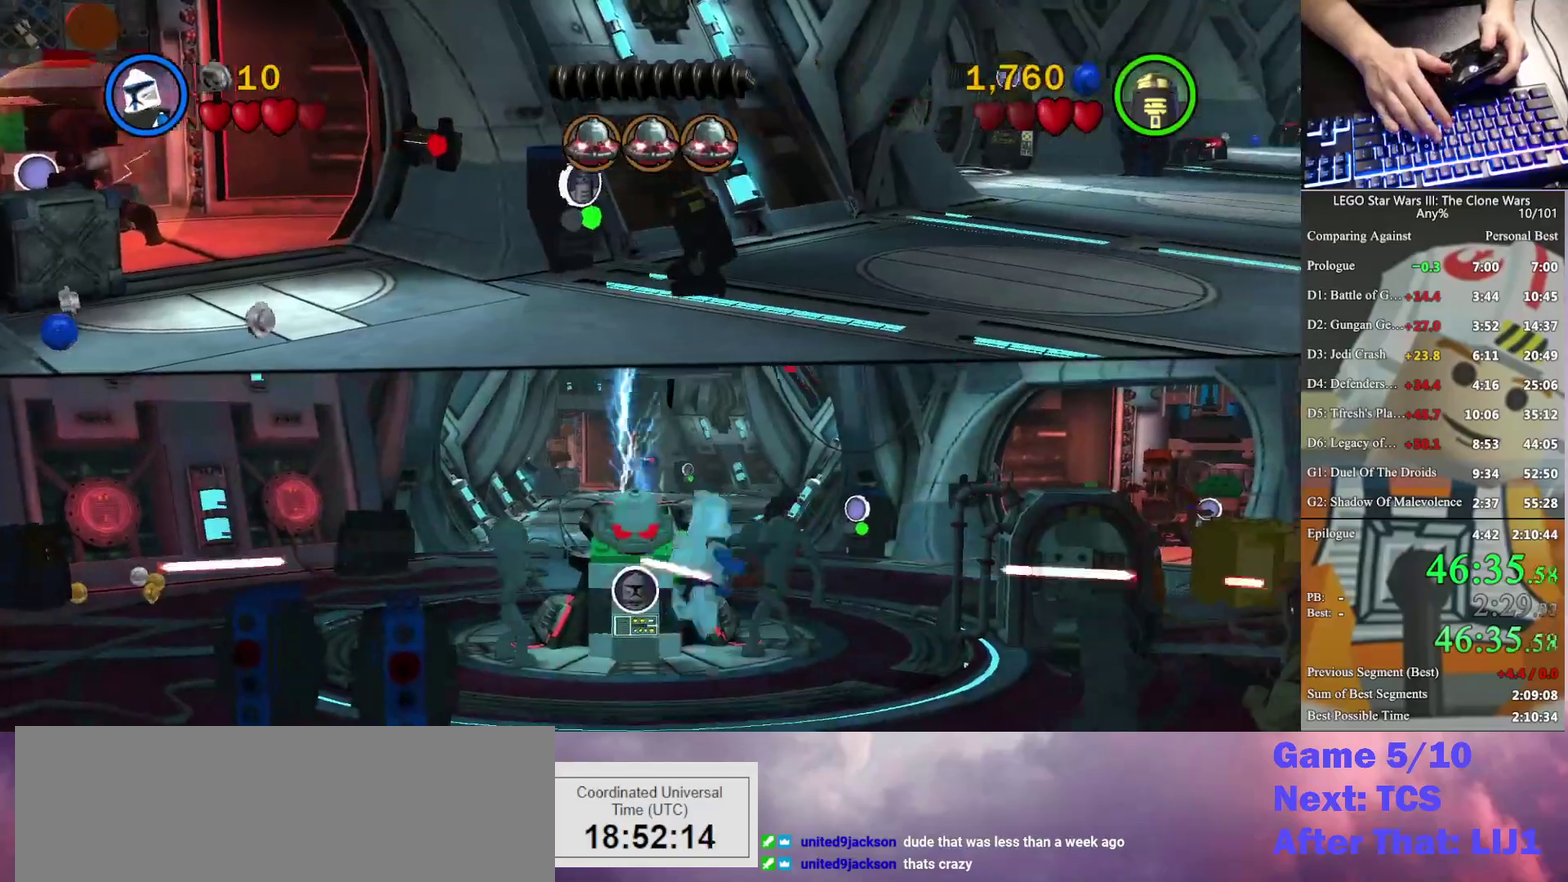
Gameplay with a controller (Xbox layout); each line is a JSON object with the inputs held at the frame after it. "events" lists button and stick changes between this image and that frame as [ms after this image, input, new state], when the widget could be followed in between. Not read: L1 R1 keyboard_mouse.
{"buttons": [], "left_stick": "up", "right_stick": "center", "events": [[33, "A", "down"], [167, "A", "up"], [467, "left_stick", "up"]]}
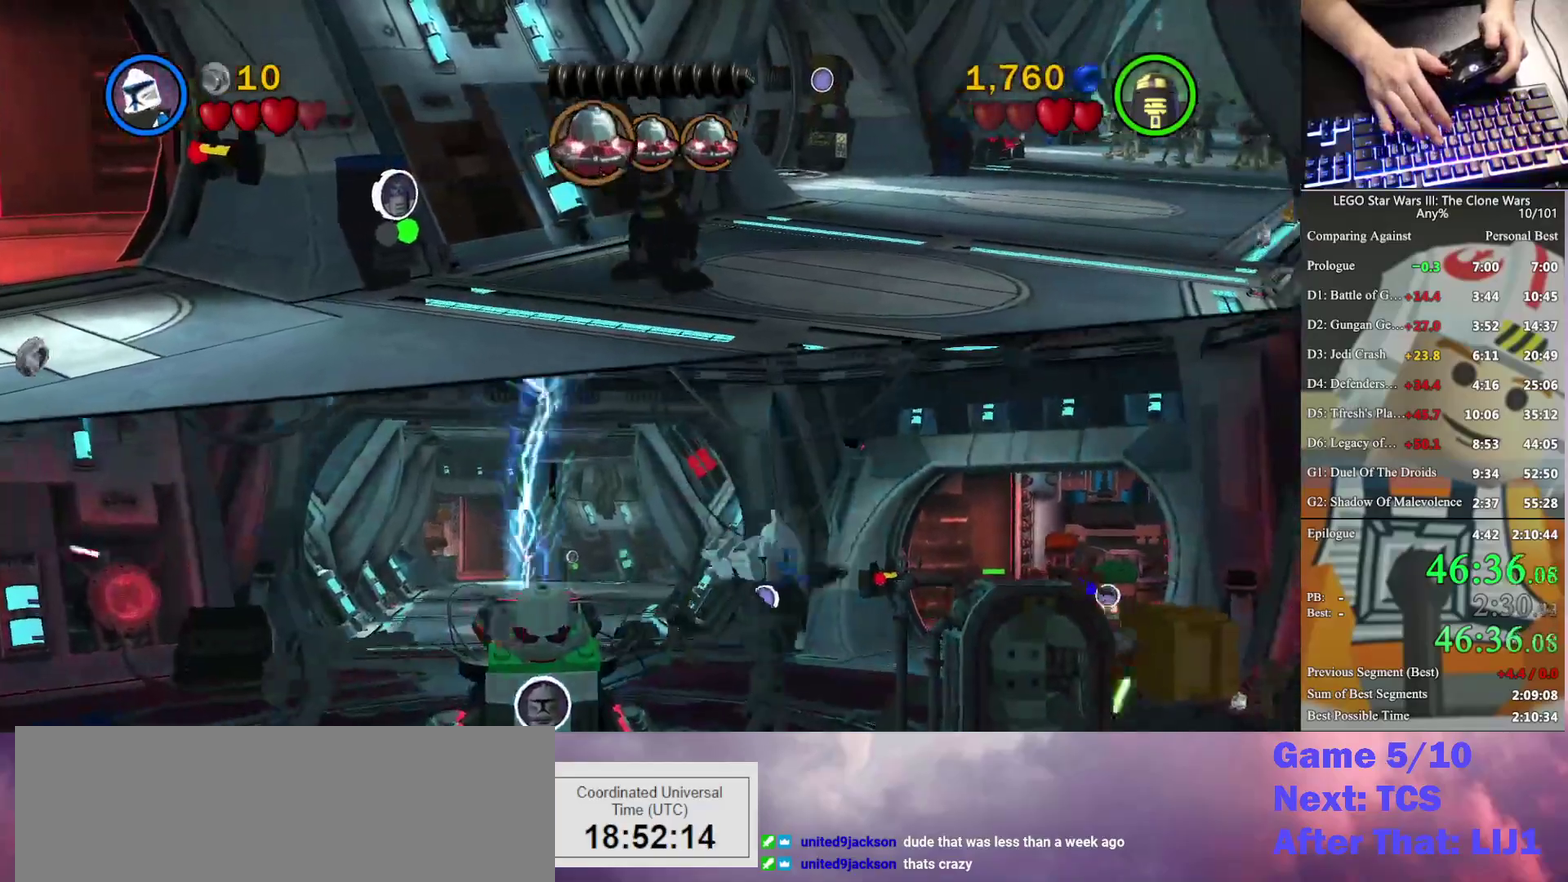
{"buttons": ["A"], "left_stick": "up", "right_stick": "center", "events": [[400, "A", "down"]]}
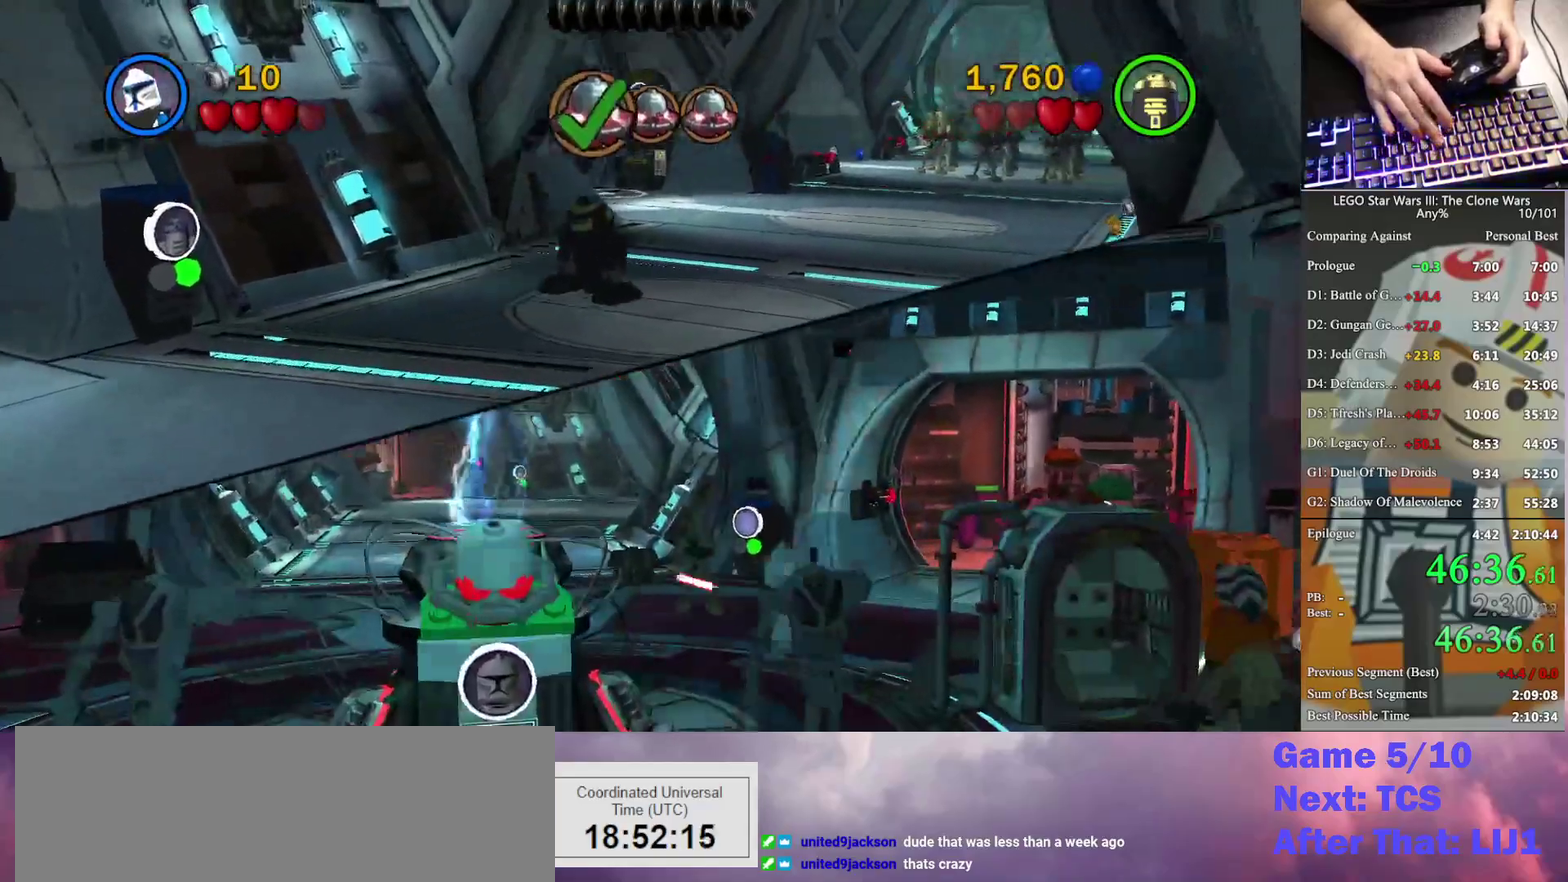
{"buttons": [], "left_stick": "up", "right_stick": "center", "events": [[267, "A", "up"], [367, "A", "down"], [500, "A", "up"]]}
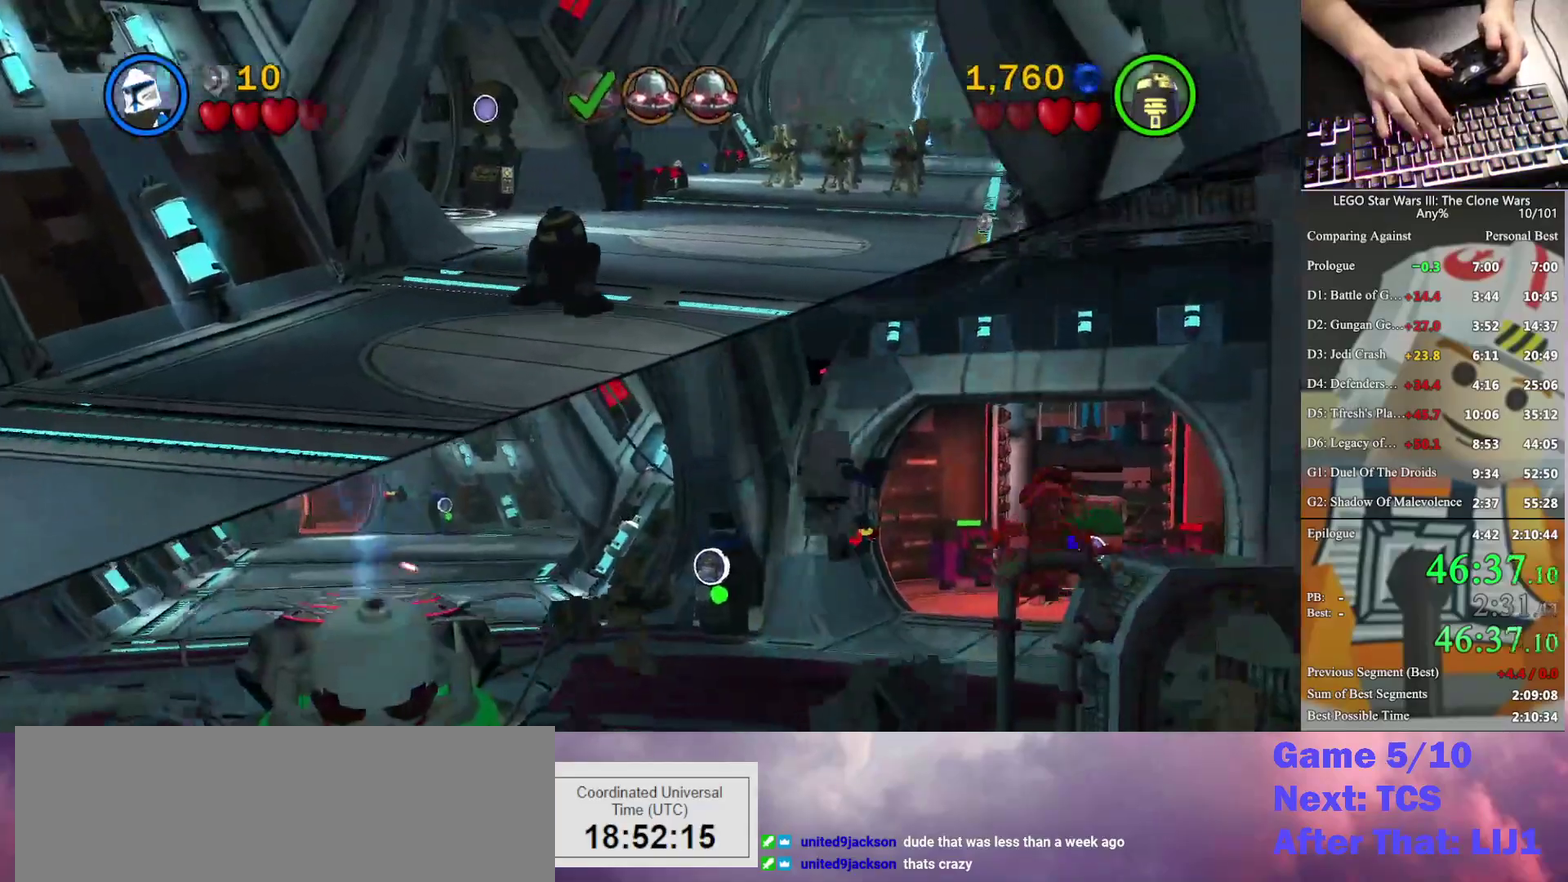
{"buttons": [], "left_stick": "up-right", "right_stick": "center", "events": [[133, "left_stick", "up-right"]]}
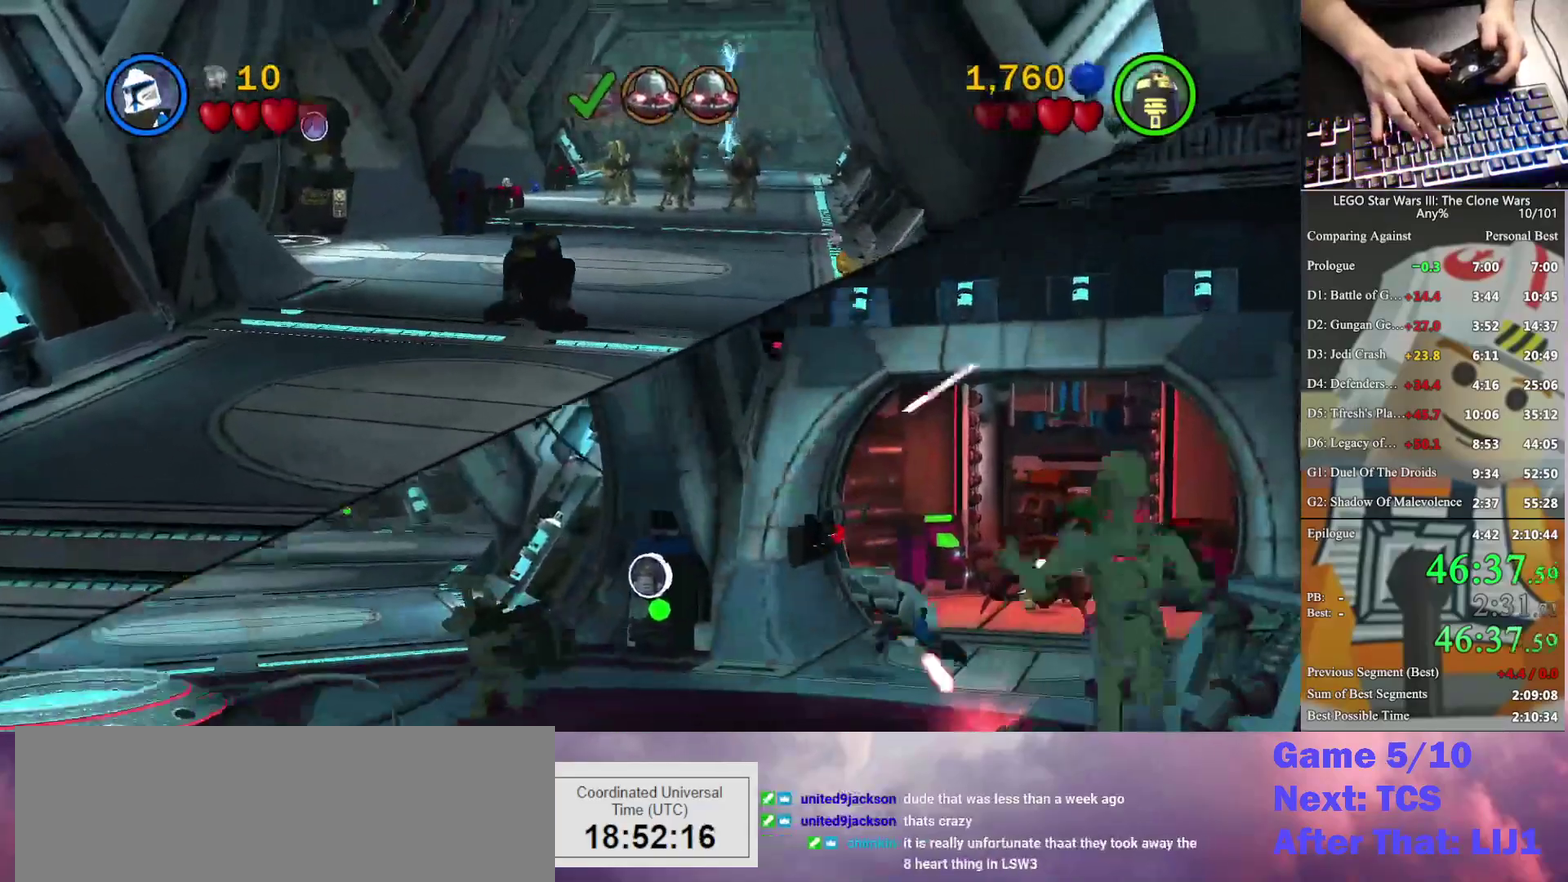
{"buttons": [], "left_stick": "up-right", "right_stick": "center", "events": [[300, "A", "down"], [400, "X", "down"], [433, "A", "up"], [500, "X", "up"]]}
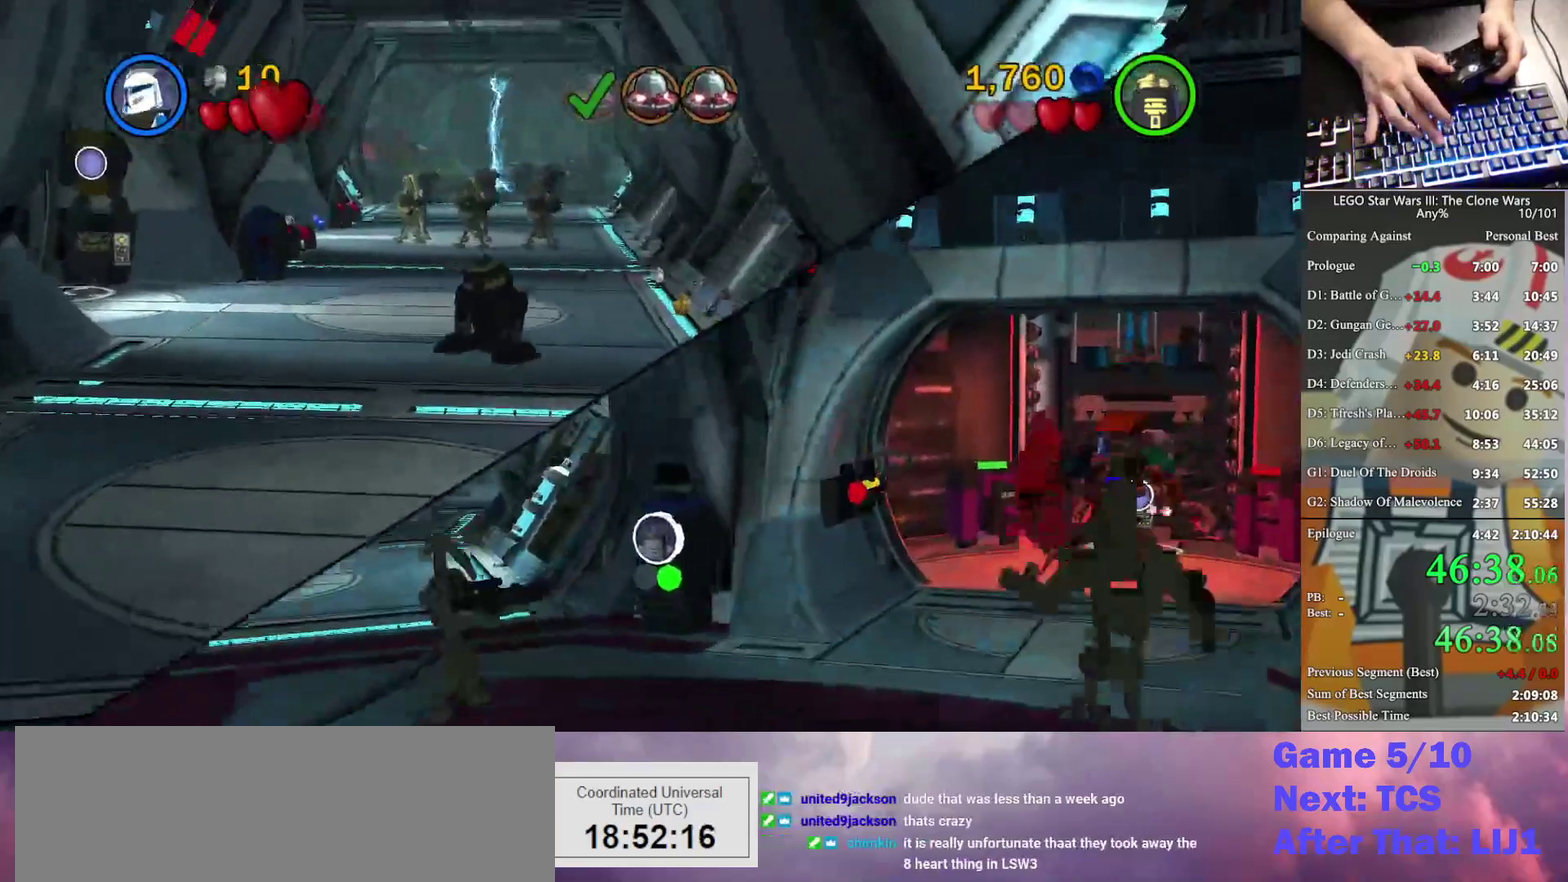
{"buttons": [], "left_stick": "up-right", "right_stick": "center", "events": [[100, "X", "down"], [167, "X", "up"]]}
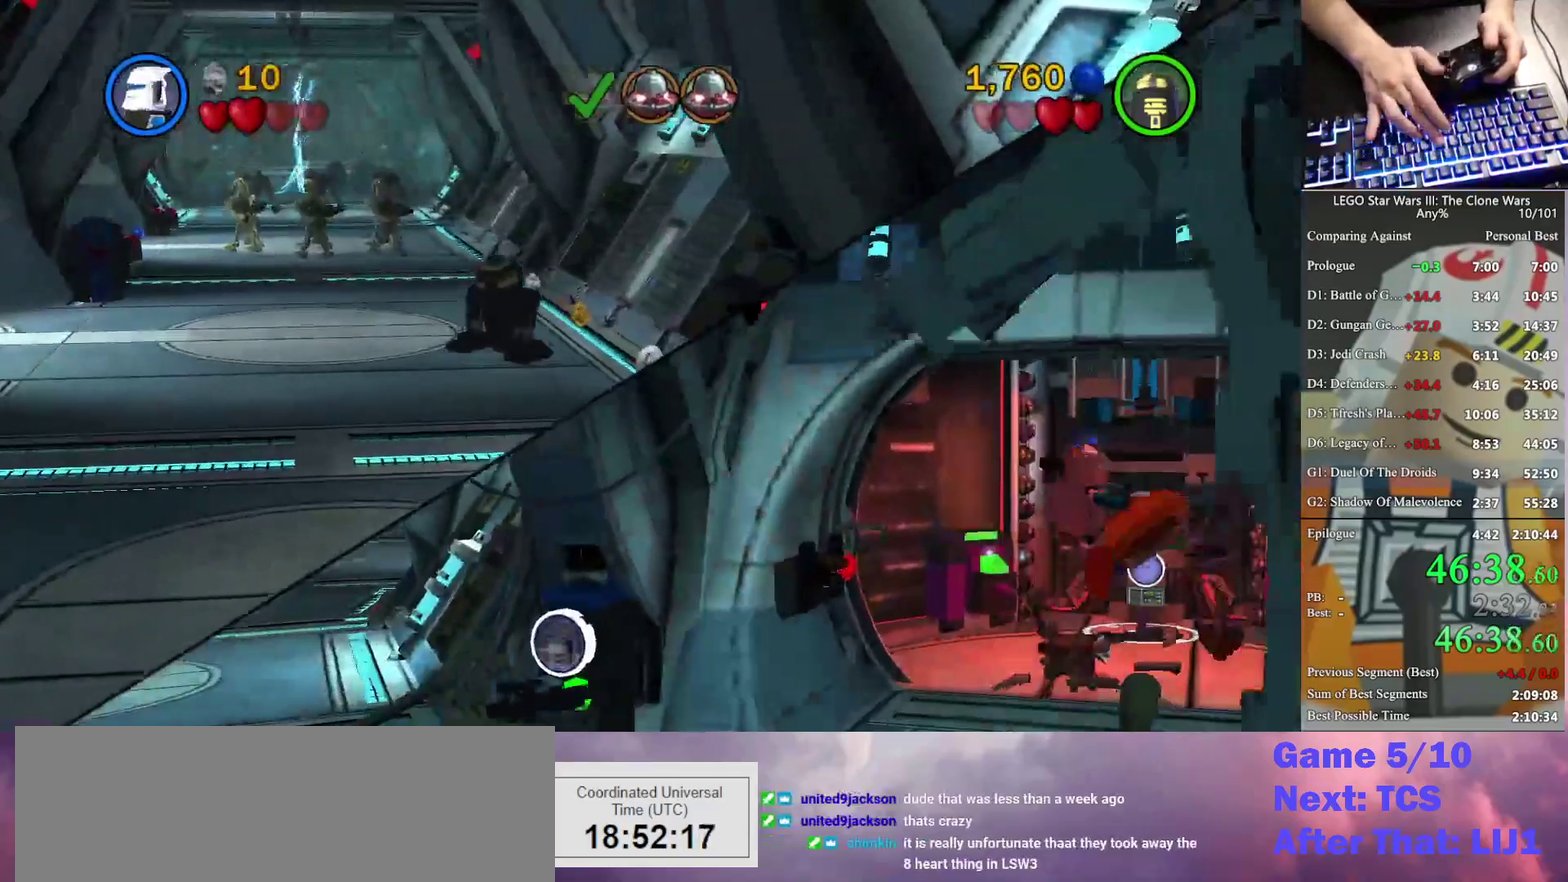
{"buttons": [], "left_stick": "center", "right_stick": "center", "events": [[67, "left_stick", "up"], [233, "B", "down"], [367, "B", "up"], [400, "left_stick", "up-right"], [500, "left_stick", "center"]]}
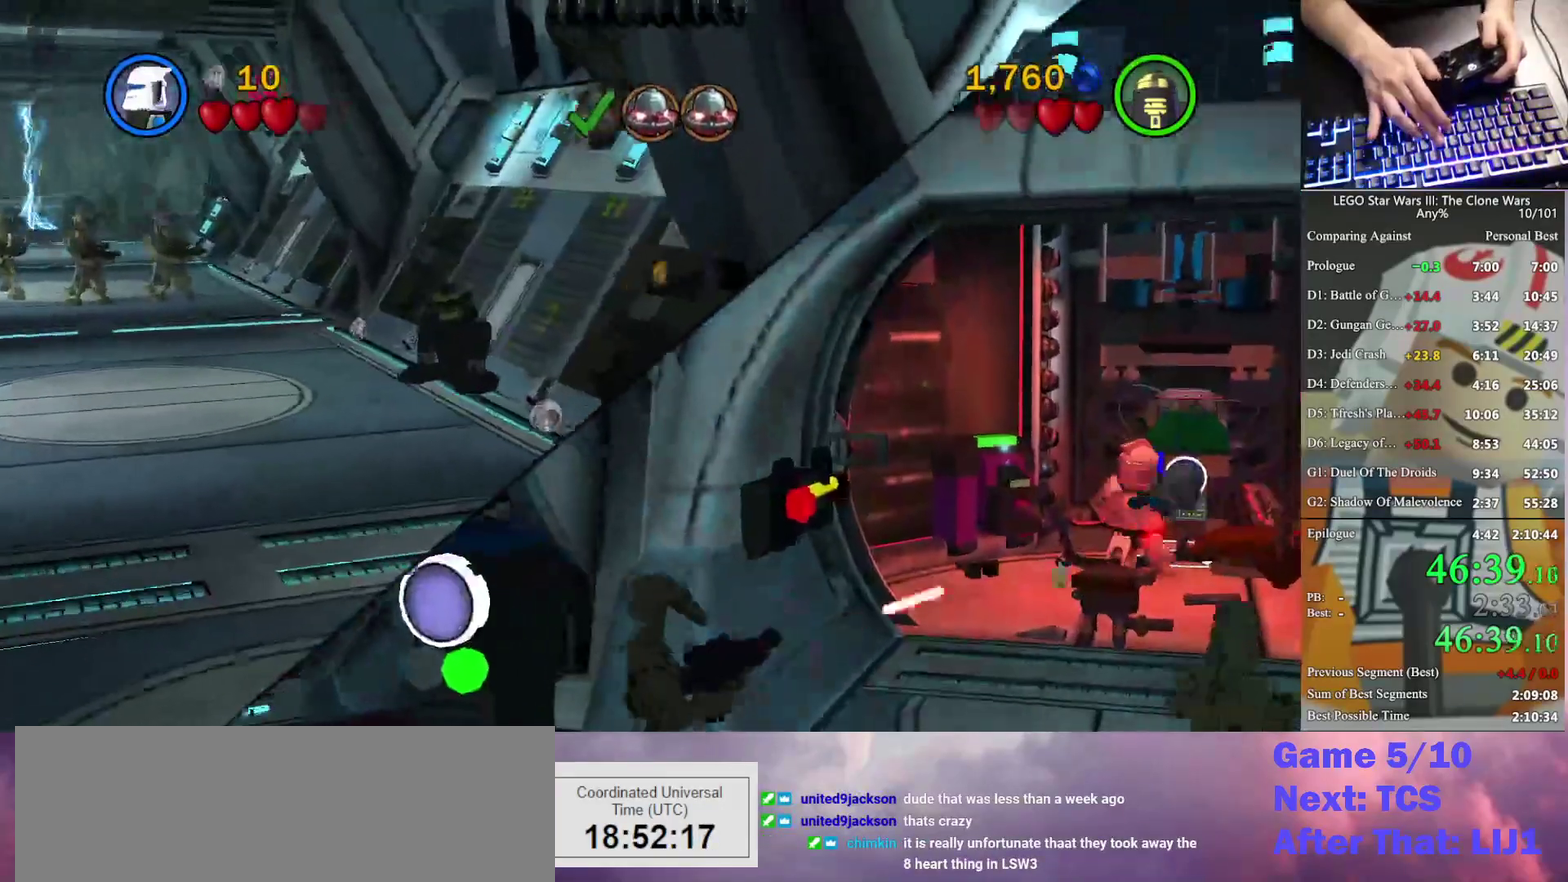
{"buttons": [], "left_stick": "center", "right_stick": "center", "events": [[367, "B", "down"], [433, "B", "up"]]}
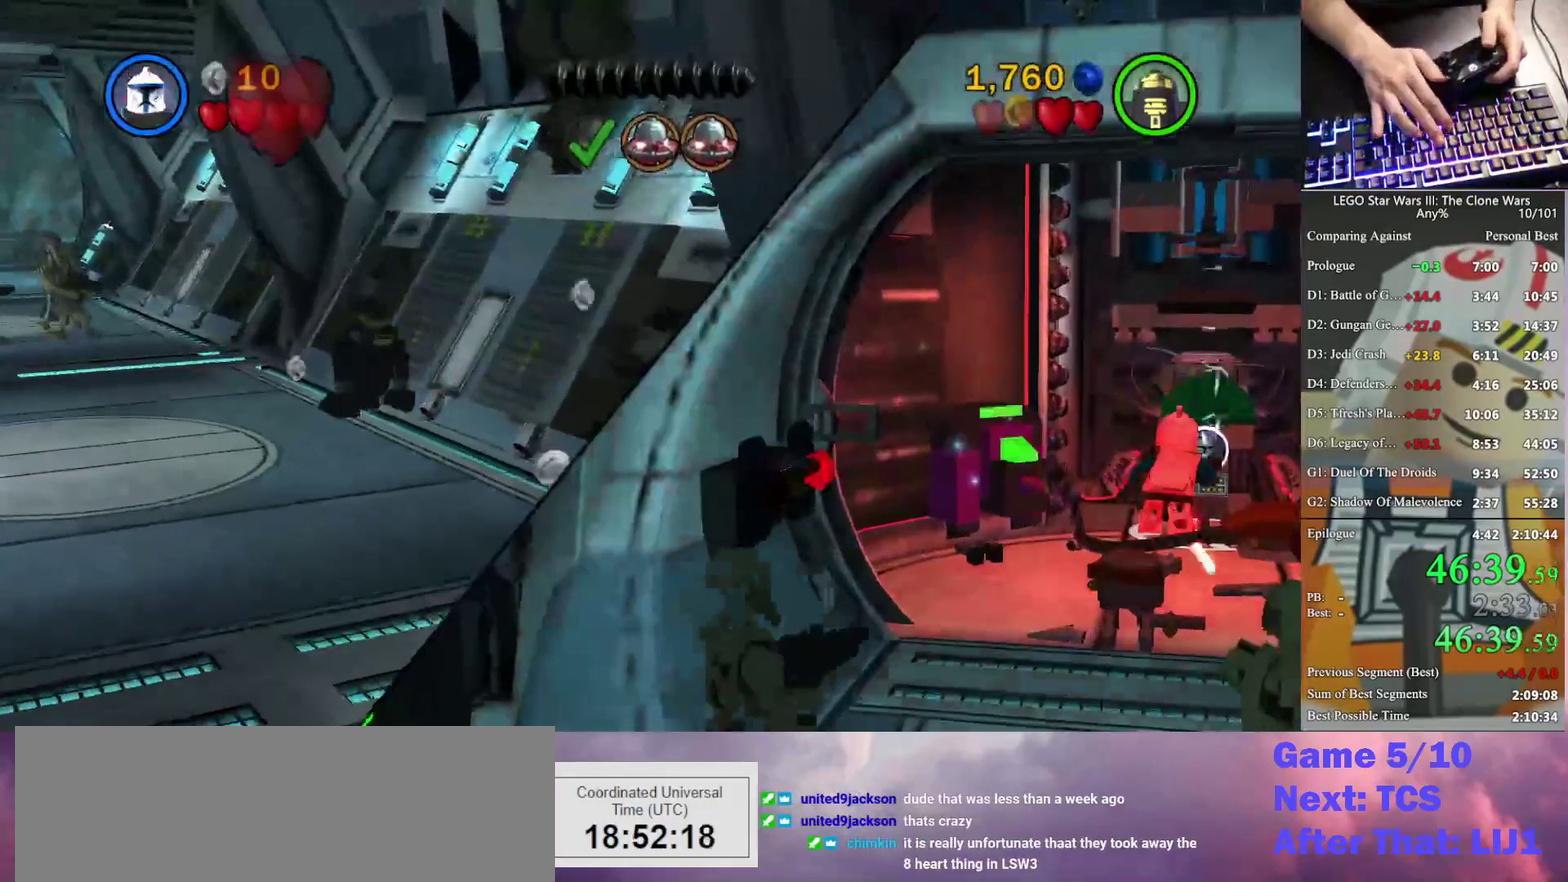
{"buttons": [], "left_stick": "center", "right_stick": "center", "events": [[67, "B", "down"], [167, "B", "up"], [300, "B", "down"], [367, "B", "up"]]}
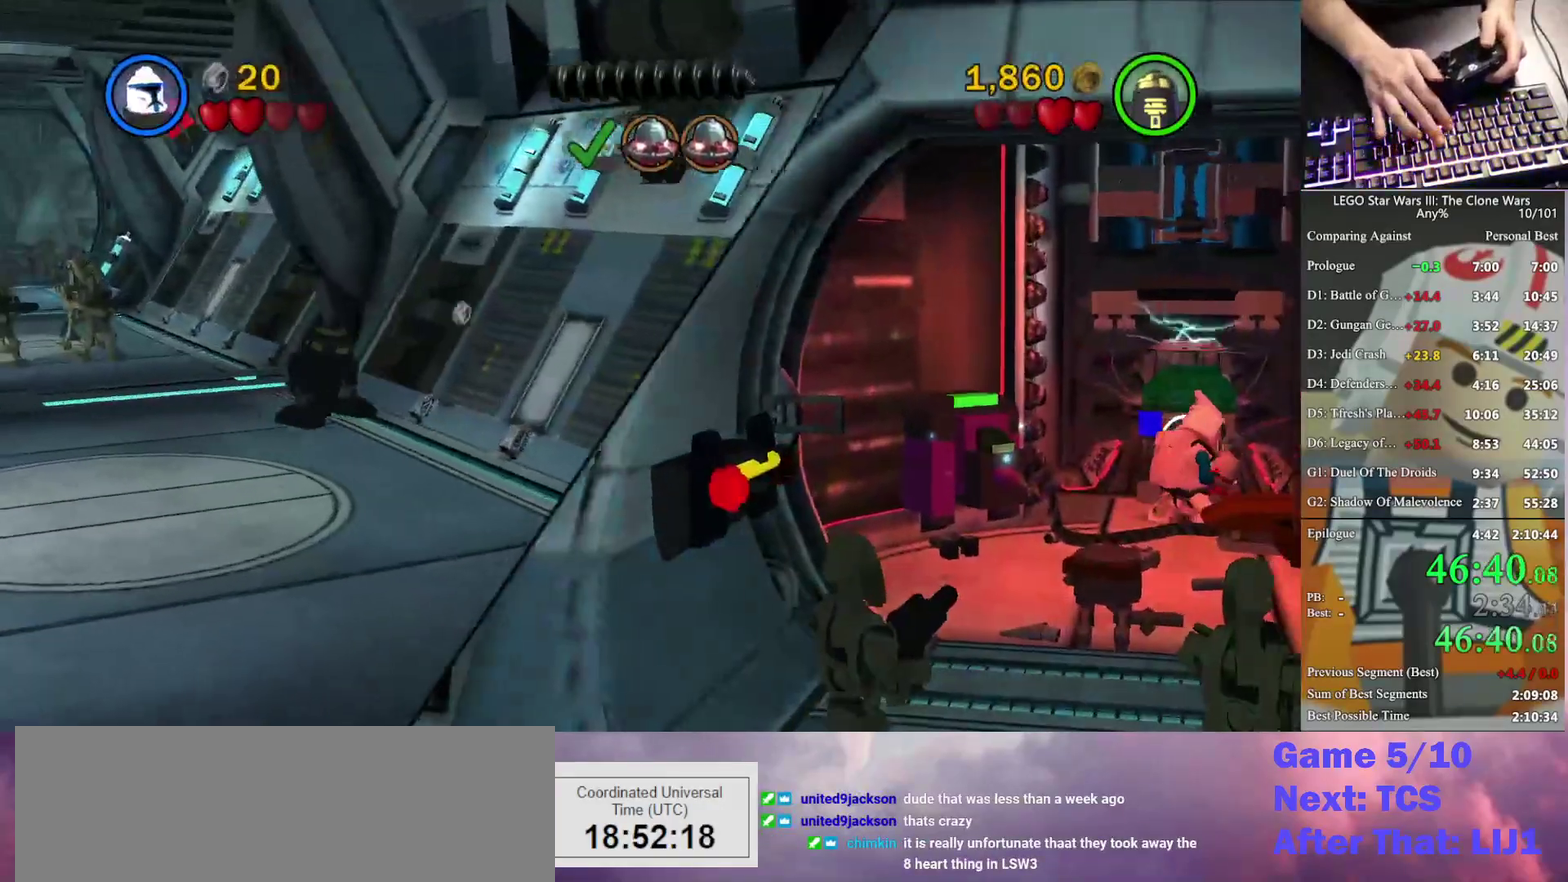
{"buttons": [], "left_stick": "down", "right_stick": "center", "events": [[367, "left_stick", "down"]]}
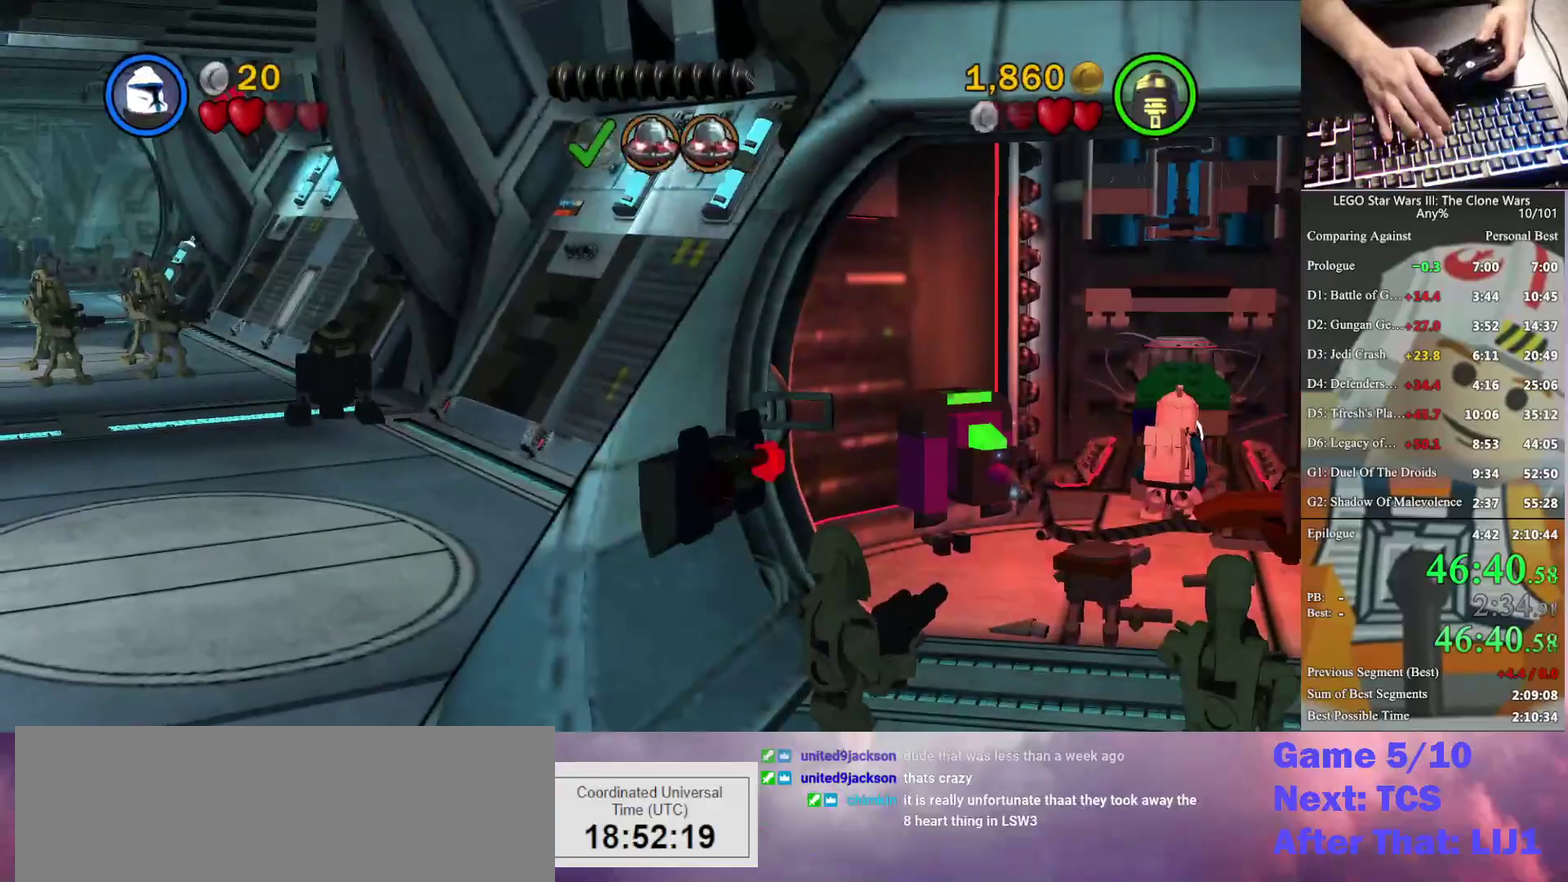
{"buttons": [], "left_stick": "down", "right_stick": "center", "events": []}
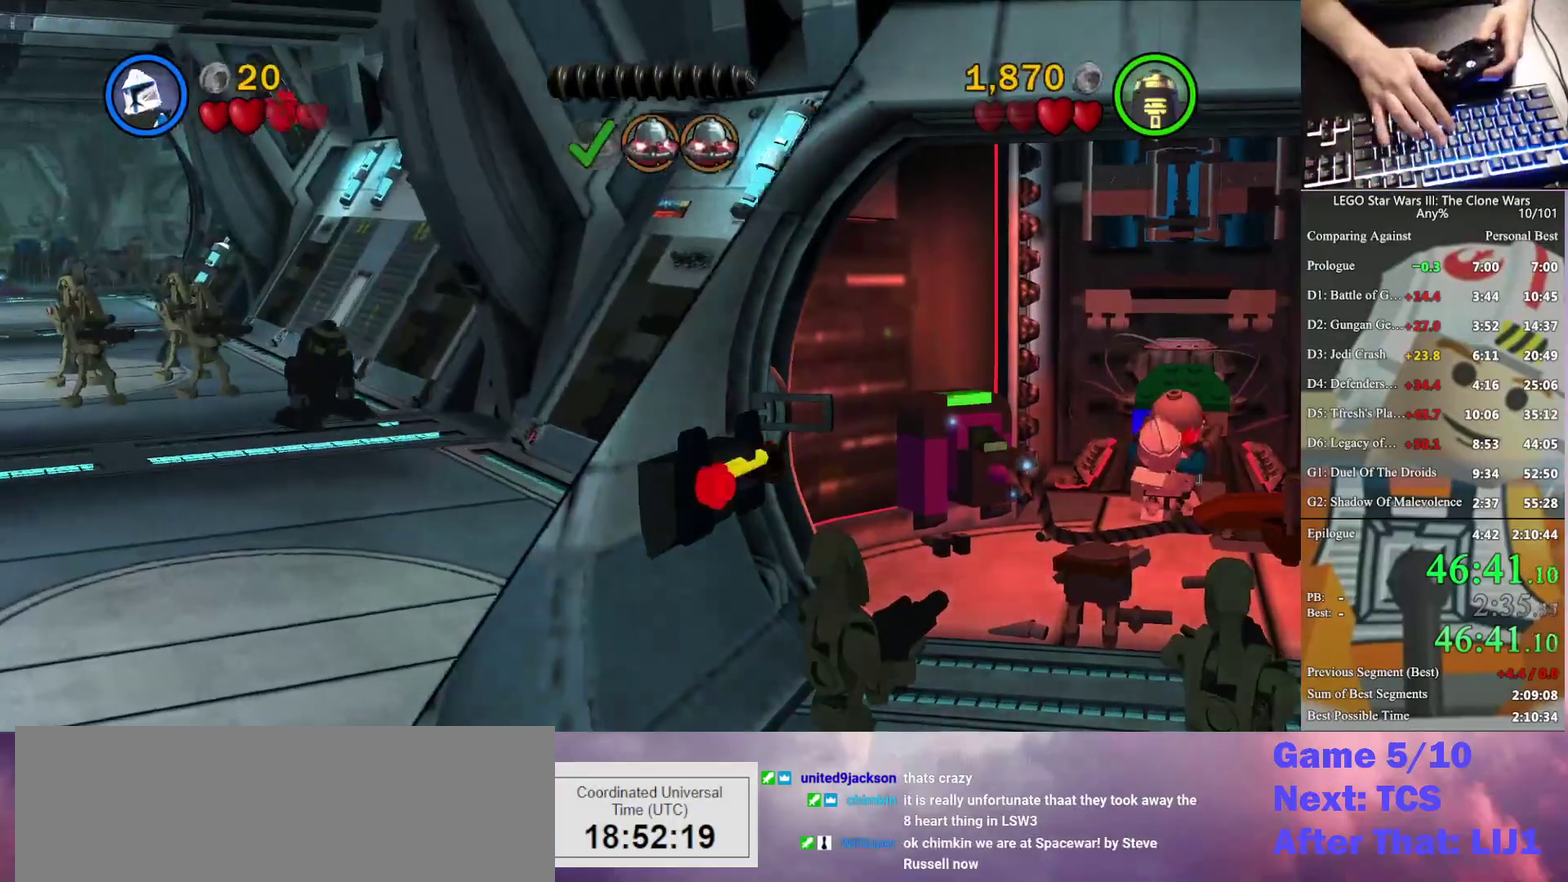
{"buttons": [], "left_stick": "down", "right_stick": "center", "events": []}
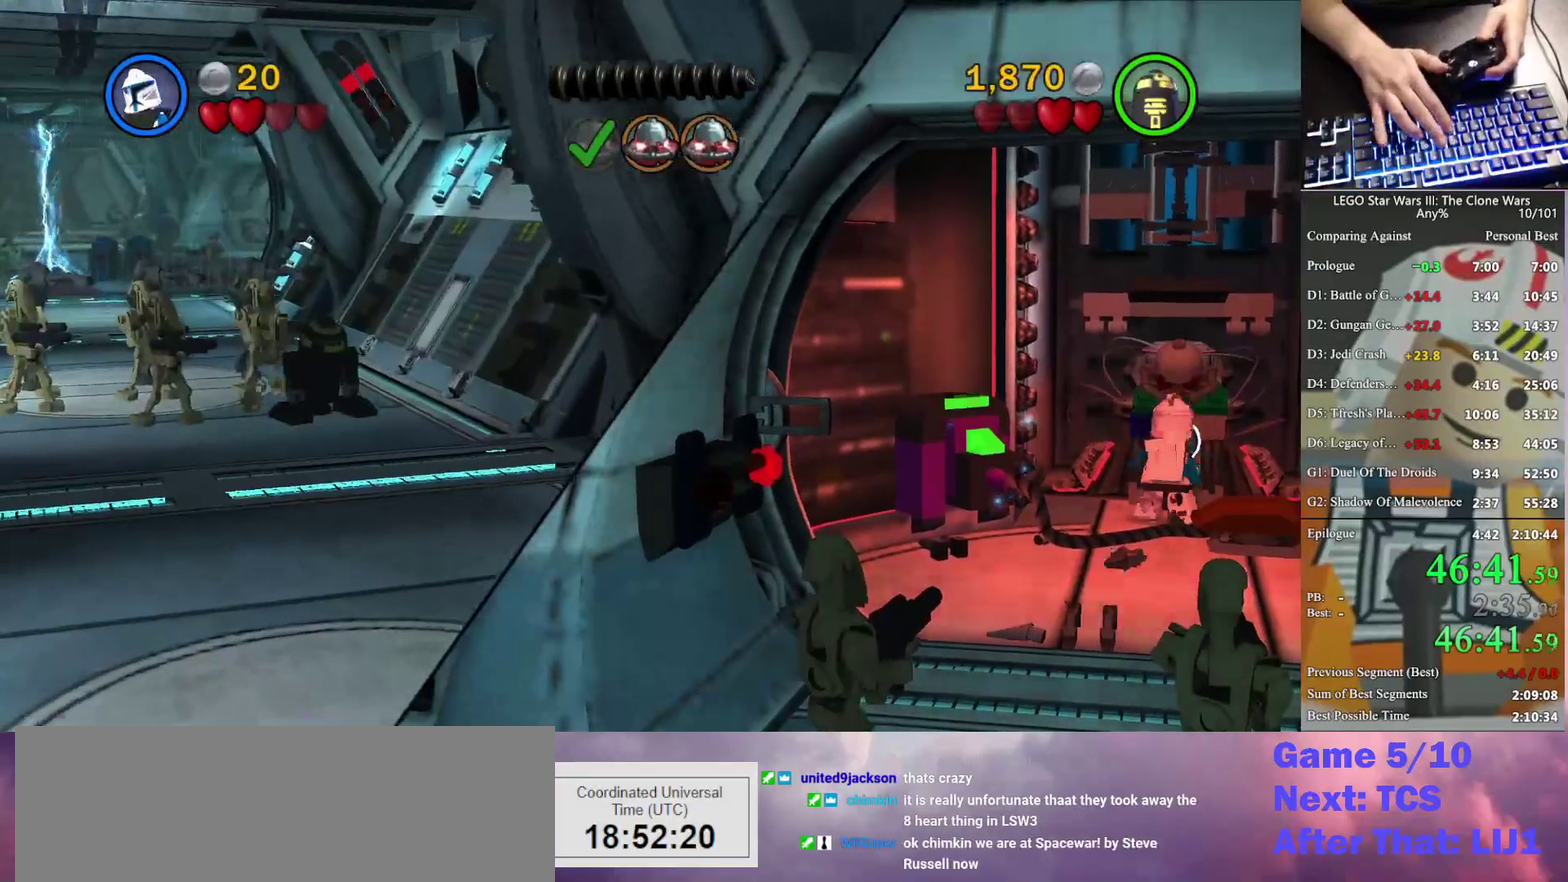
{"buttons": [], "left_stick": "down", "right_stick": "center", "events": []}
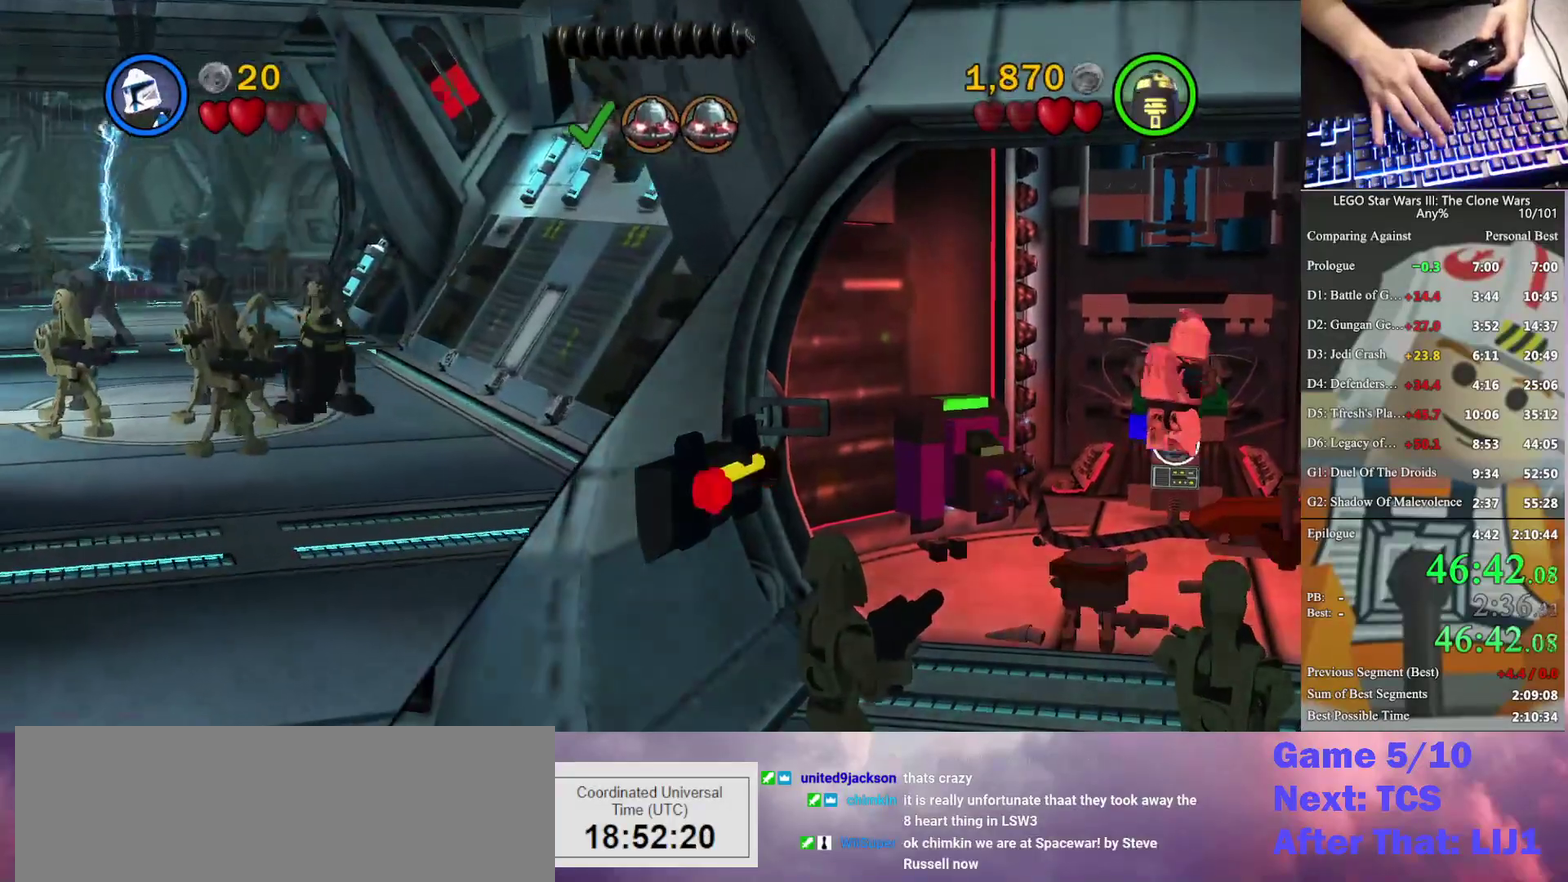
{"buttons": ["A"], "left_stick": "down", "right_stick": "center", "events": [[33, "A", "down"], [133, "A", "up"], [233, "A", "down"], [333, "A", "up"], [433, "A", "down"]]}
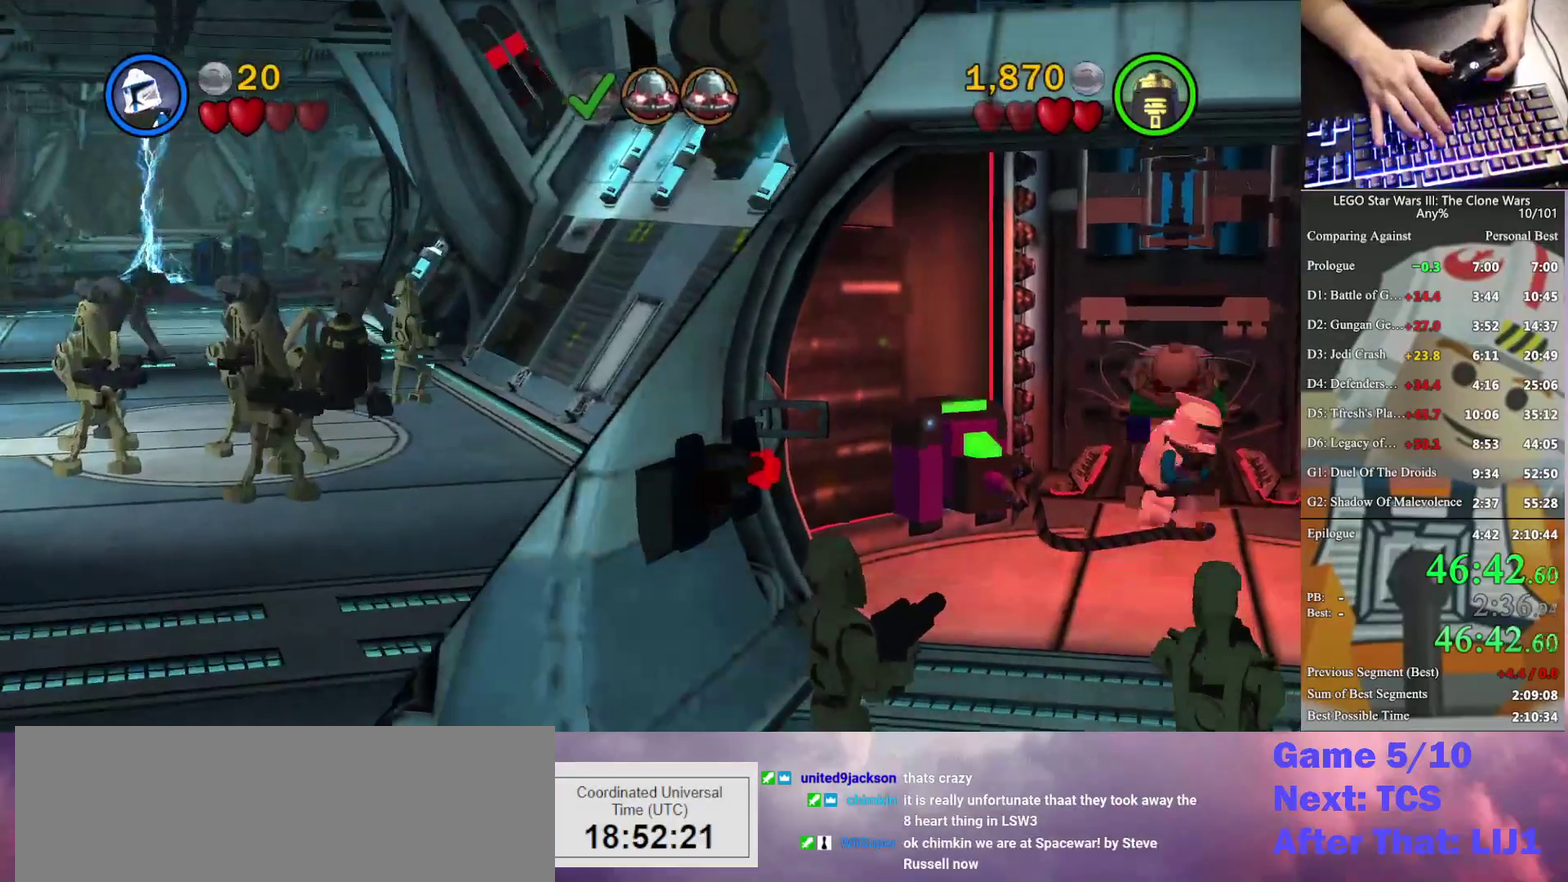
{"buttons": [], "left_stick": "down", "right_stick": "center", "events": [[33, "A", "up"], [100, "A", "down"], [200, "A", "up"]]}
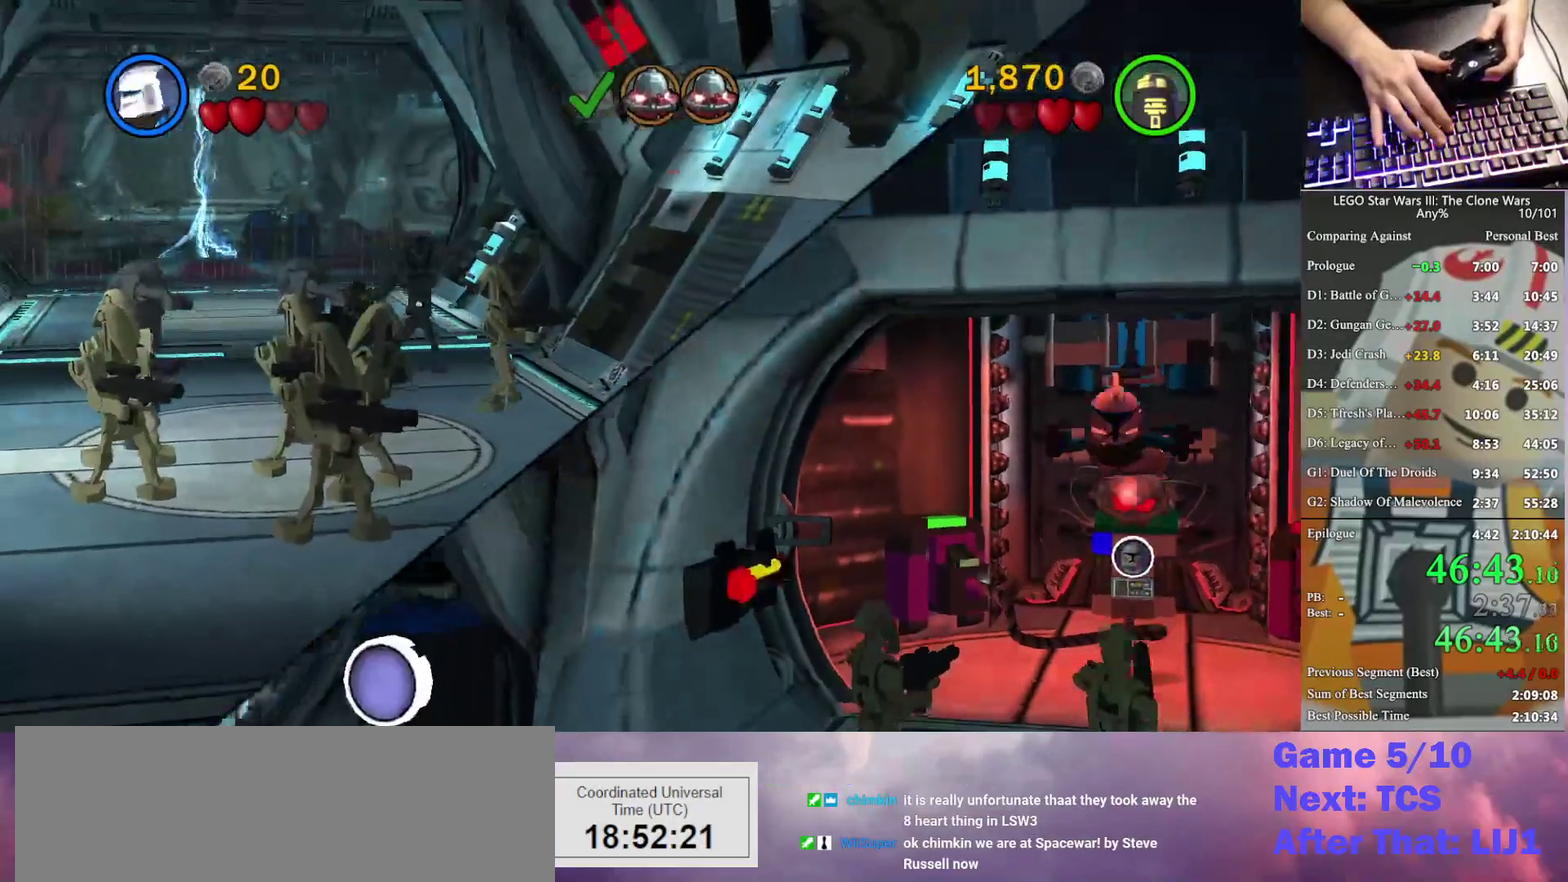
{"buttons": ["A"], "left_stick": "down-left", "right_stick": "center", "events": [[133, "left_stick", "down-left"], [400, "A", "down"]]}
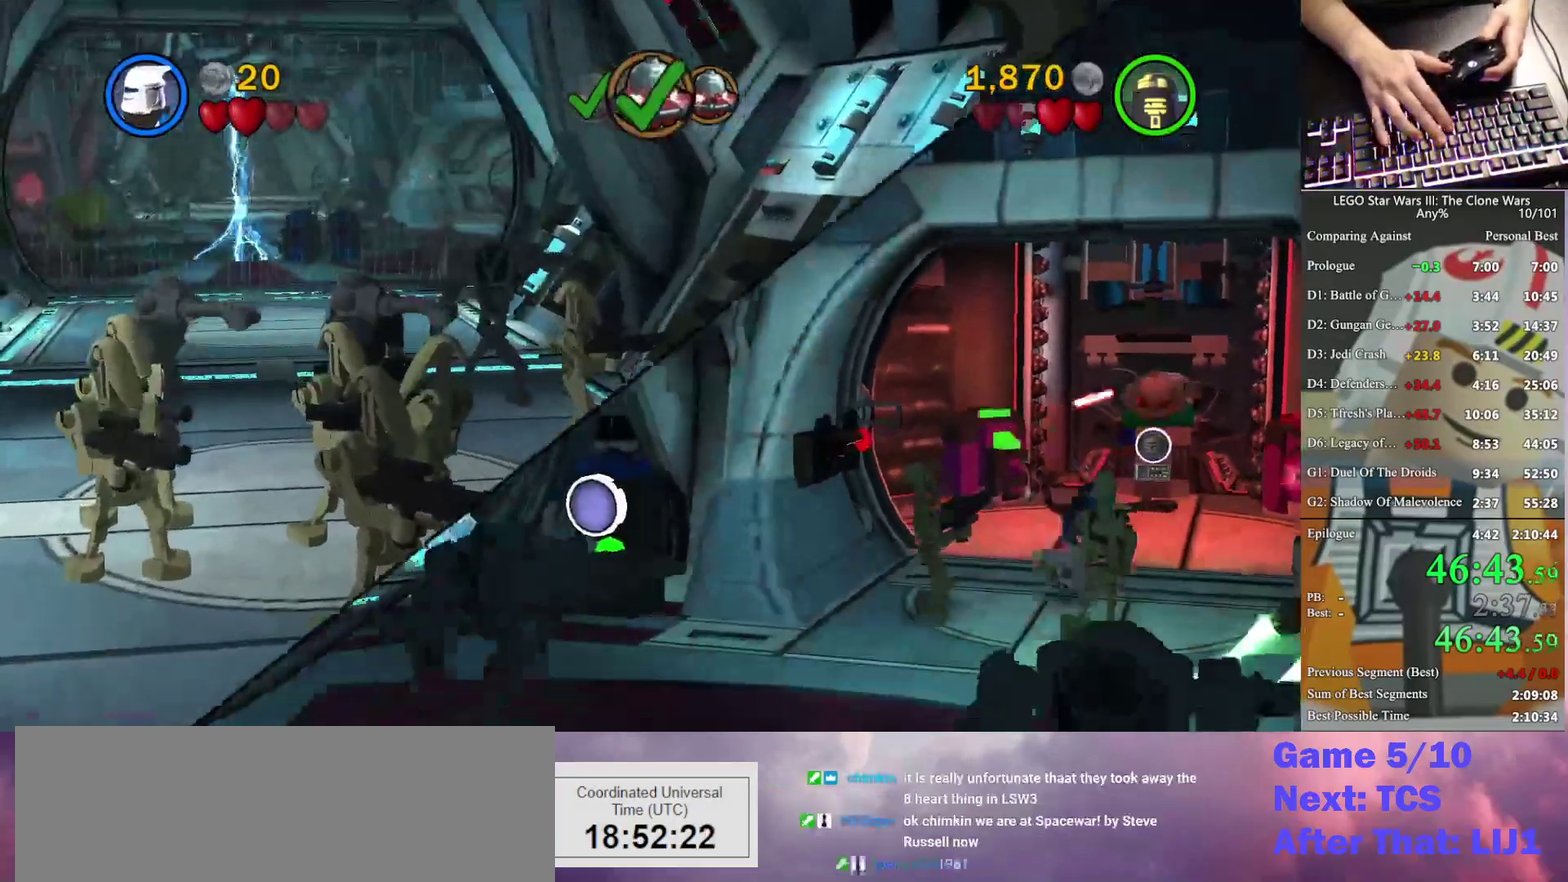
{"buttons": [], "left_stick": "down-left", "right_stick": "center", "events": [[67, "A", "up"], [167, "A", "down"], [233, "A", "up"]]}
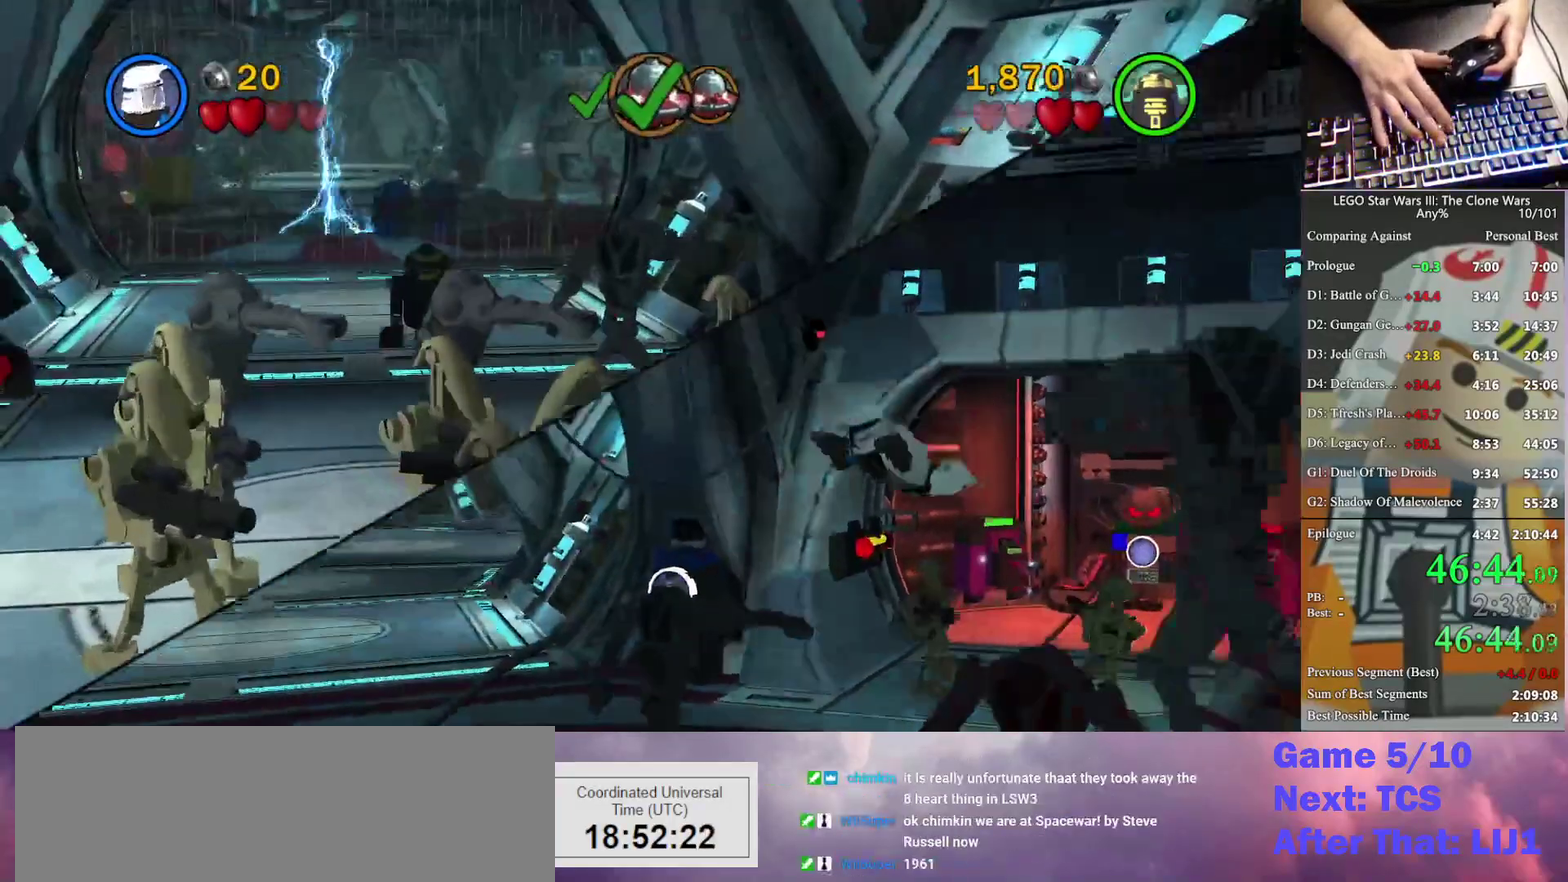
{"buttons": [], "left_stick": "up-left", "right_stick": "center", "events": [[167, "left_stick", "left"], [333, "left_stick", "up-left"]]}
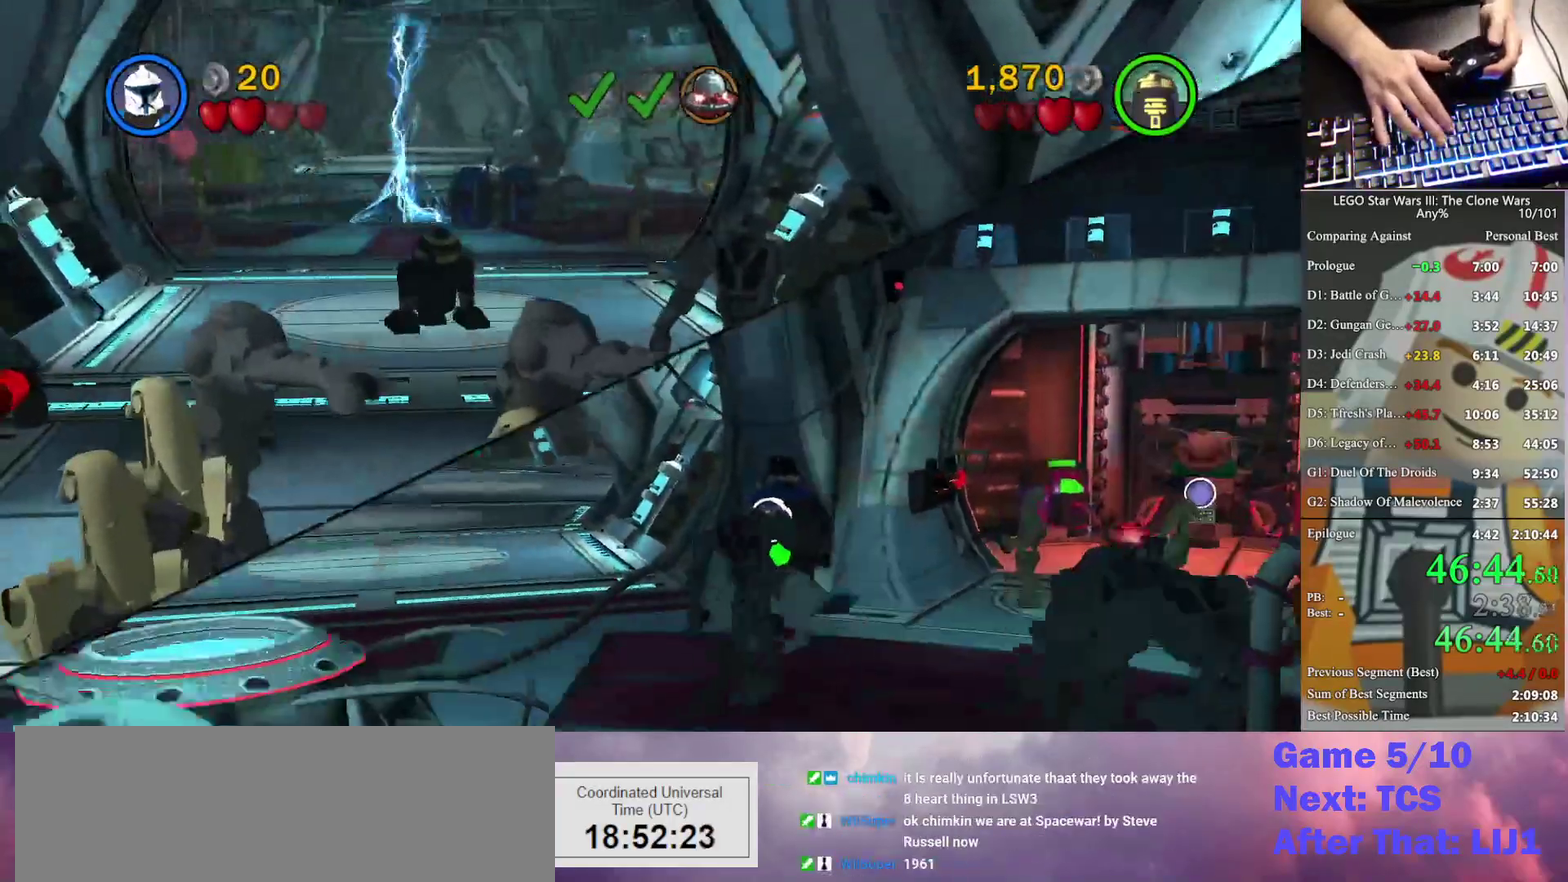
{"buttons": ["A"], "left_stick": "up-left", "right_stick": "center", "events": [[33, "A", "down"], [167, "A", "up"], [267, "A", "down"], [367, "A", "up"], [433, "A", "down"]]}
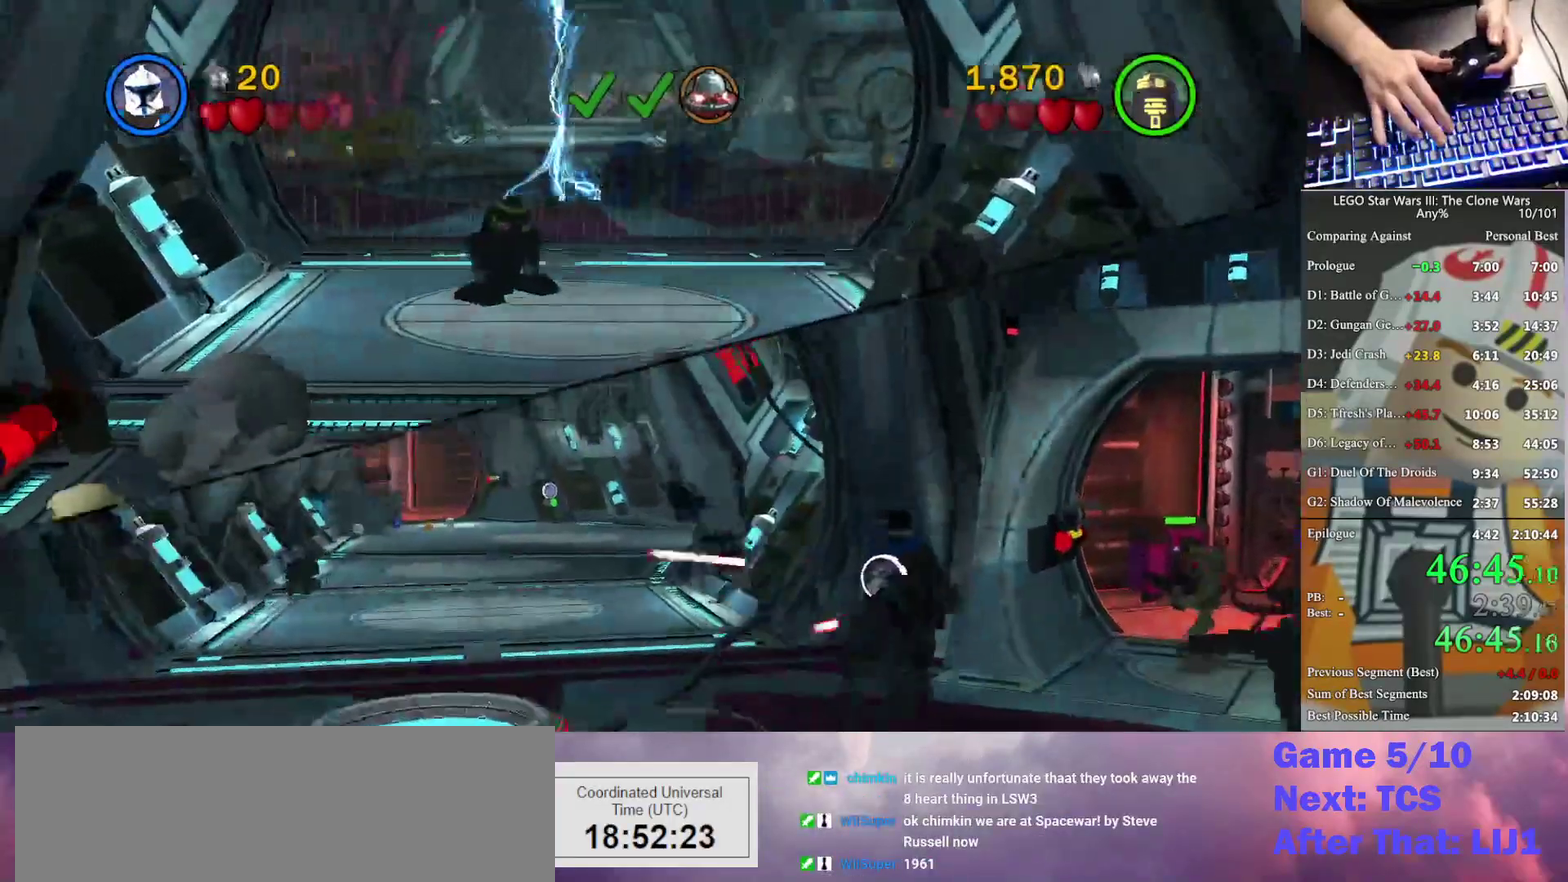
{"buttons": [], "left_stick": "up-left", "right_stick": "center", "events": [[67, "A", "up"]]}
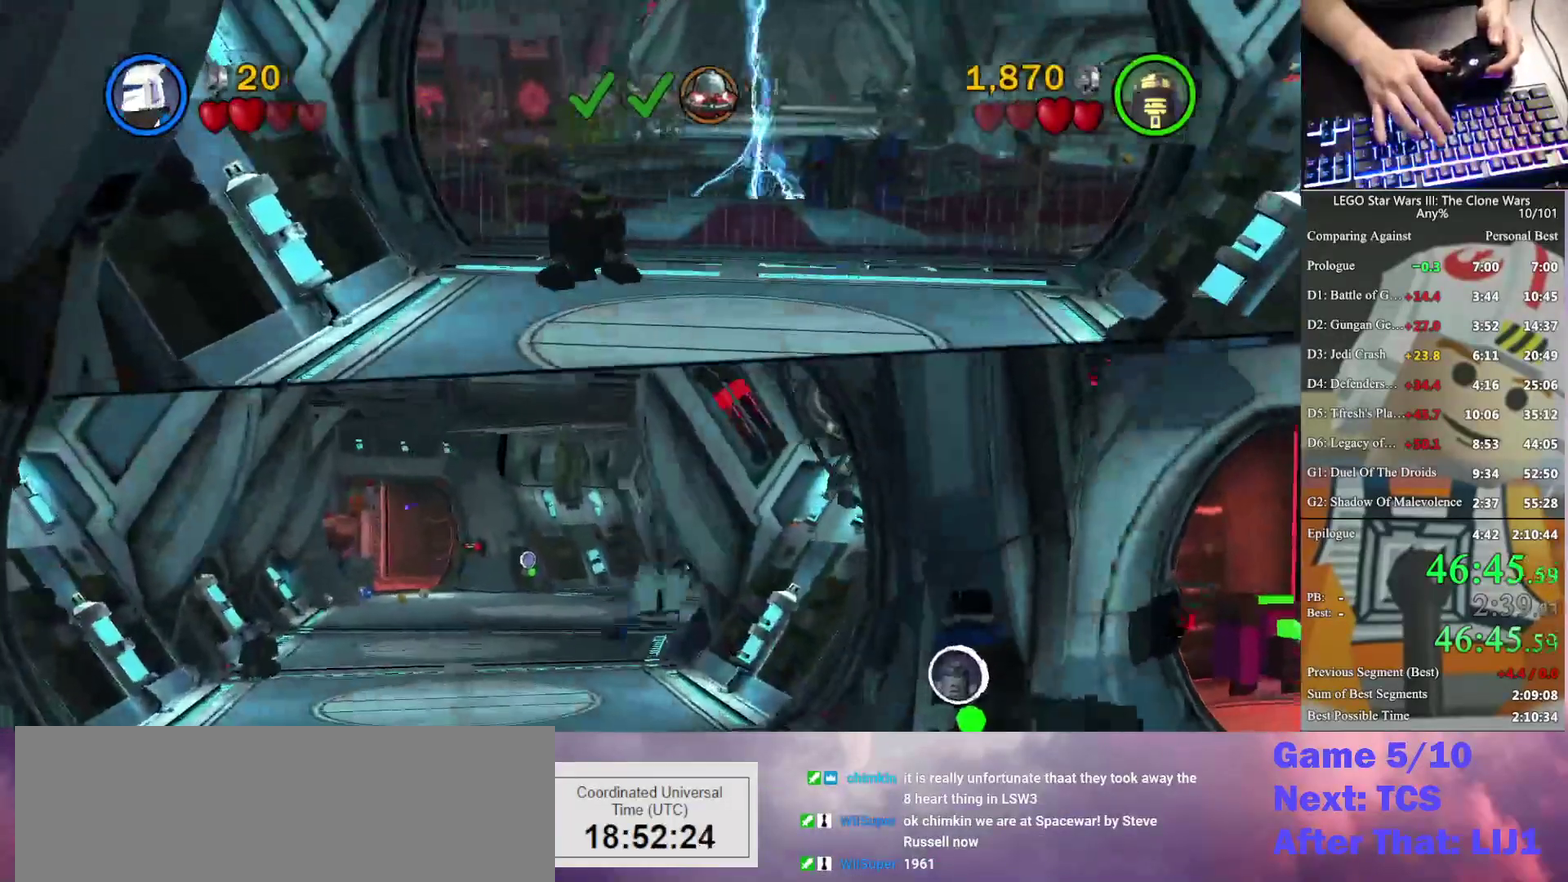
{"buttons": [], "left_stick": "up", "right_stick": "center", "events": [[200, "left_stick", "up"], [300, "A", "down"], [467, "A", "up"]]}
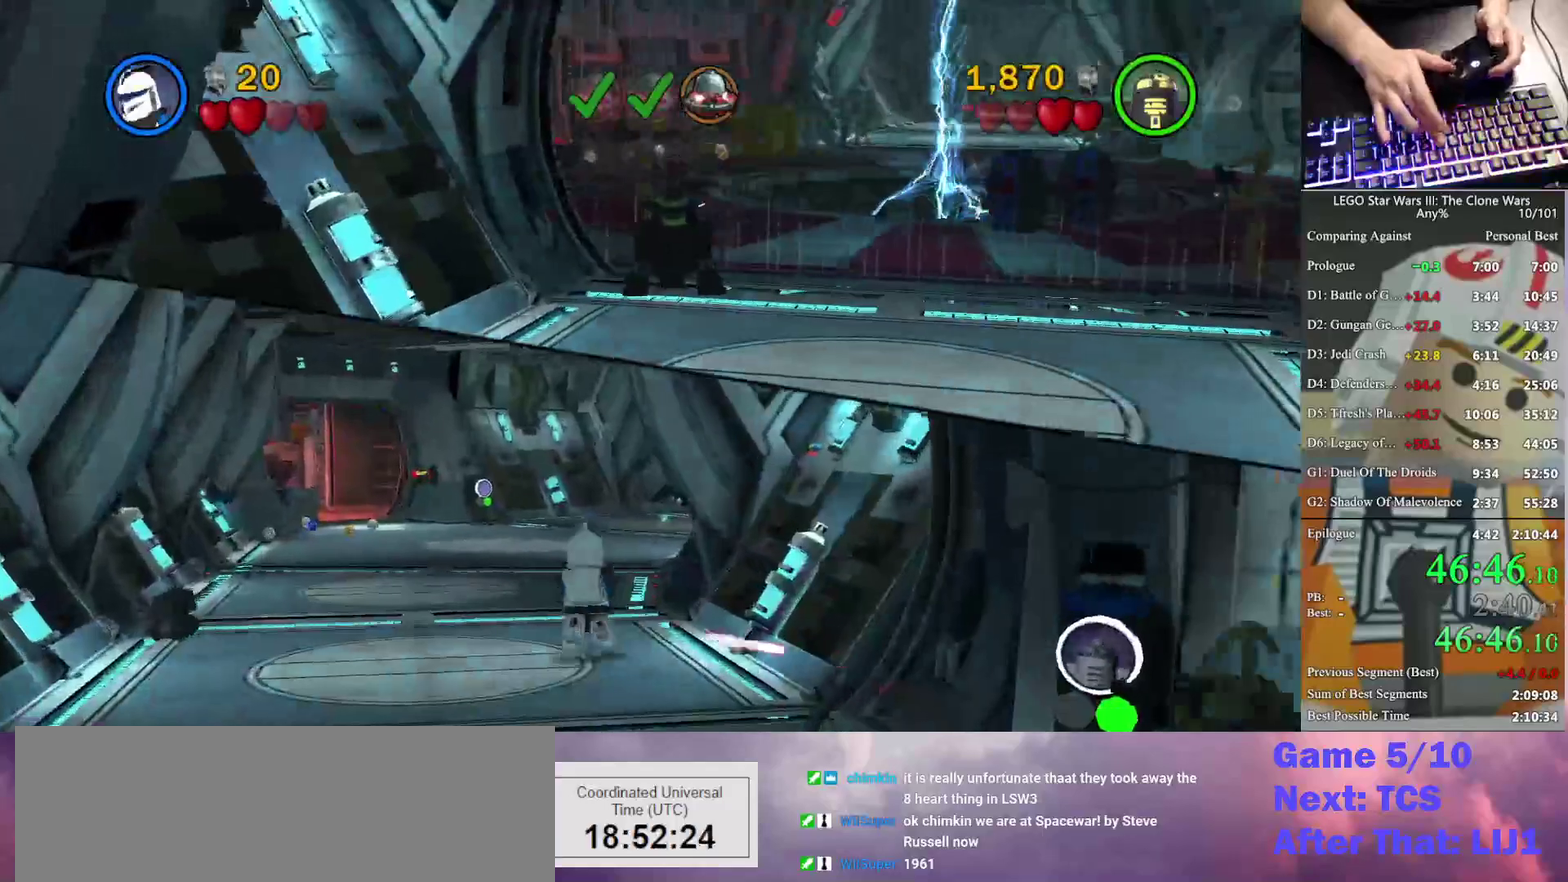
{"buttons": [], "left_stick": "up", "right_stick": "center", "events": [[67, "A", "down"], [167, "A", "up"], [267, "A", "down"], [367, "A", "up"]]}
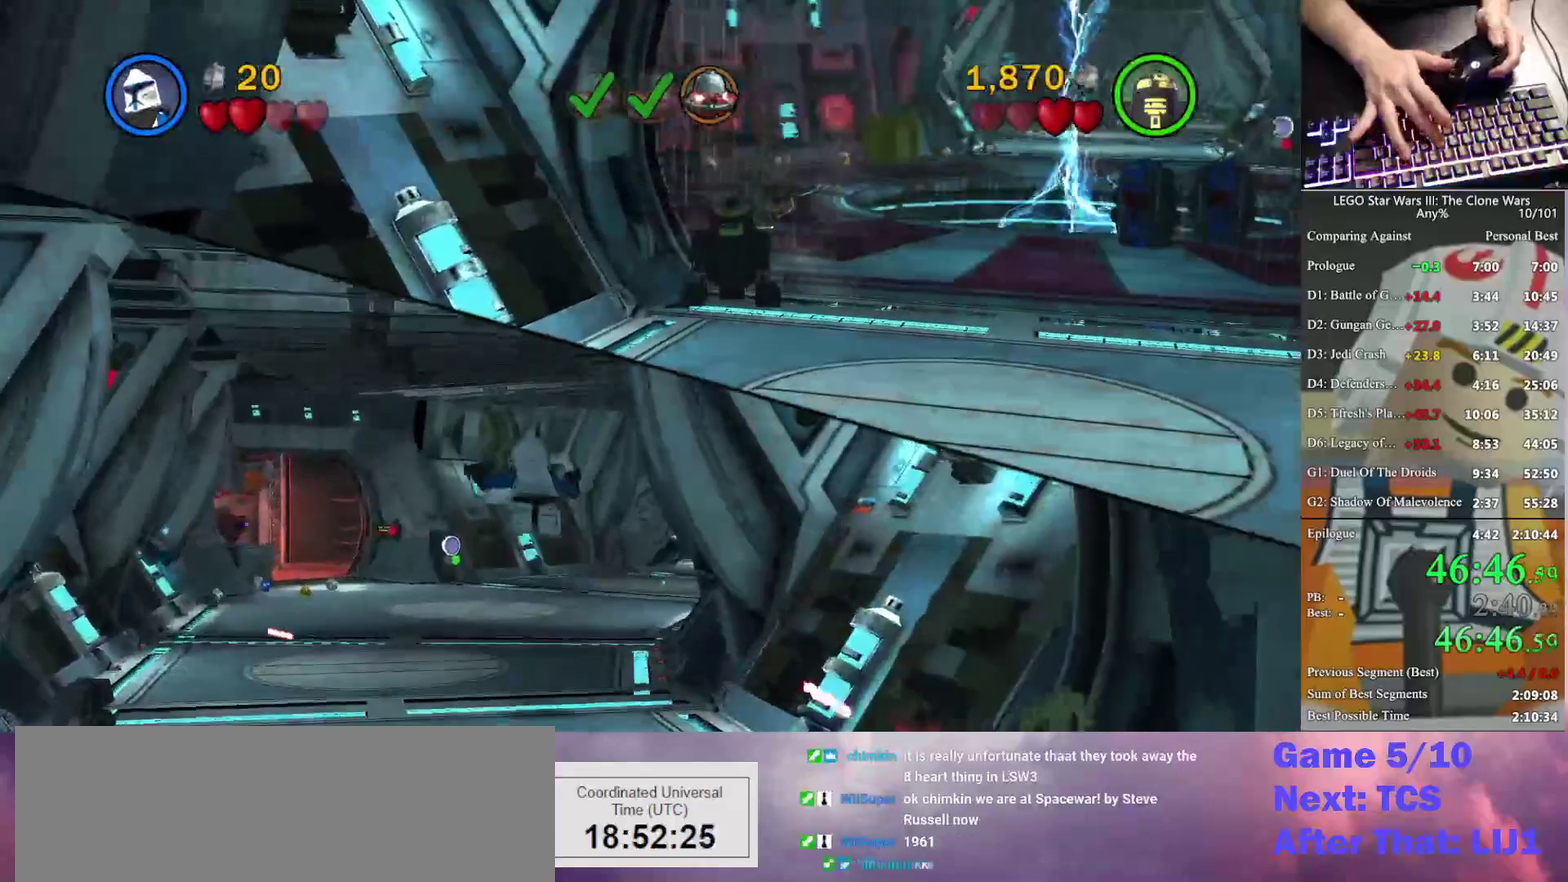
{"buttons": [], "left_stick": "up", "right_stick": "center", "events": []}
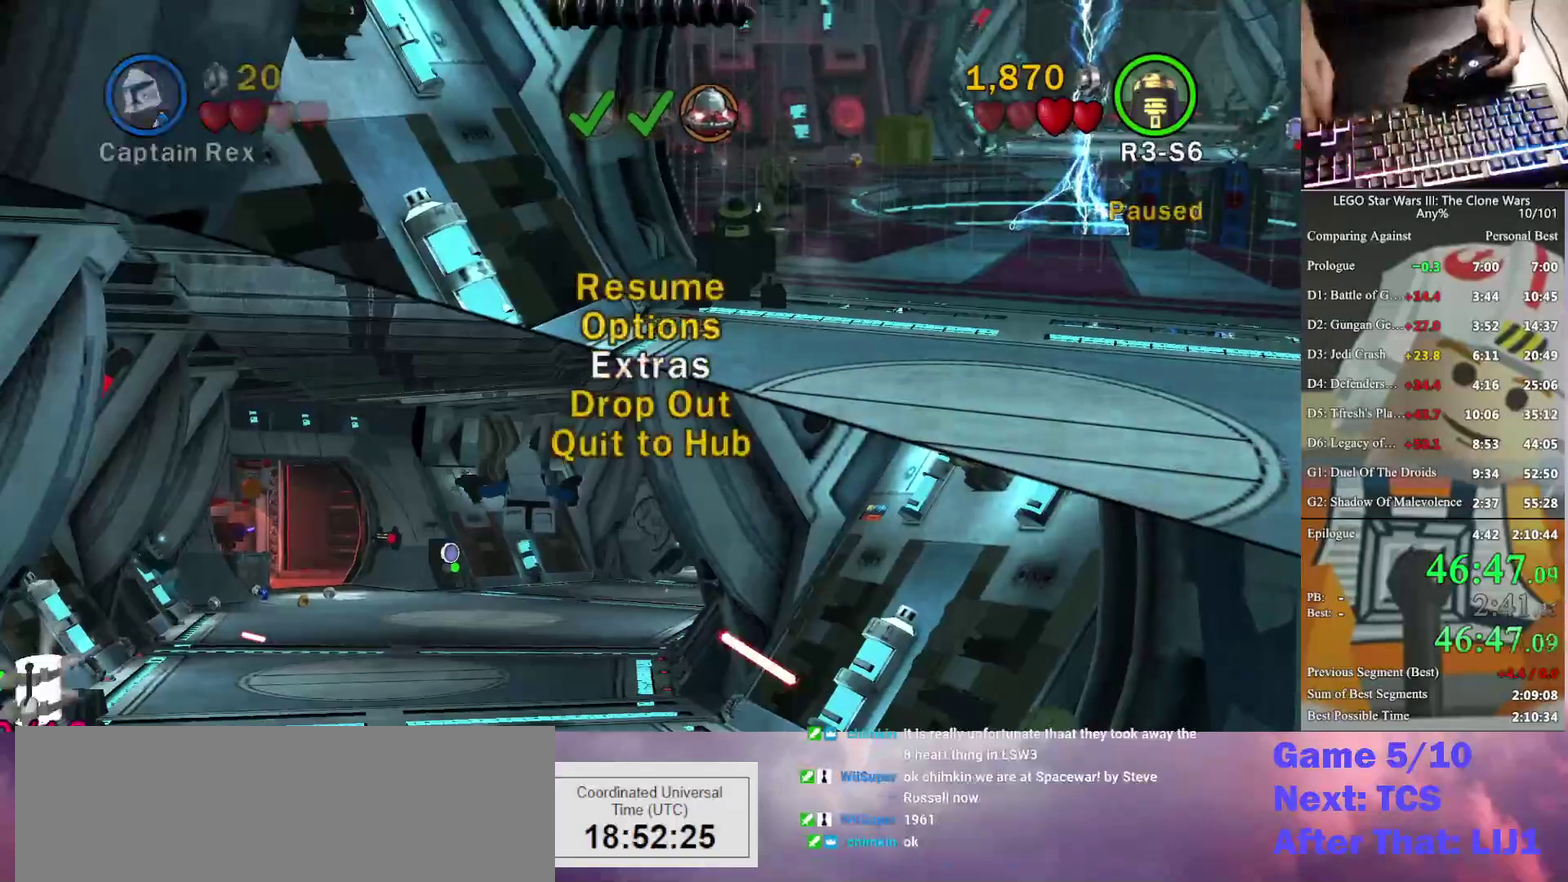
{"buttons": [], "left_stick": "up", "right_stick": "center", "events": []}
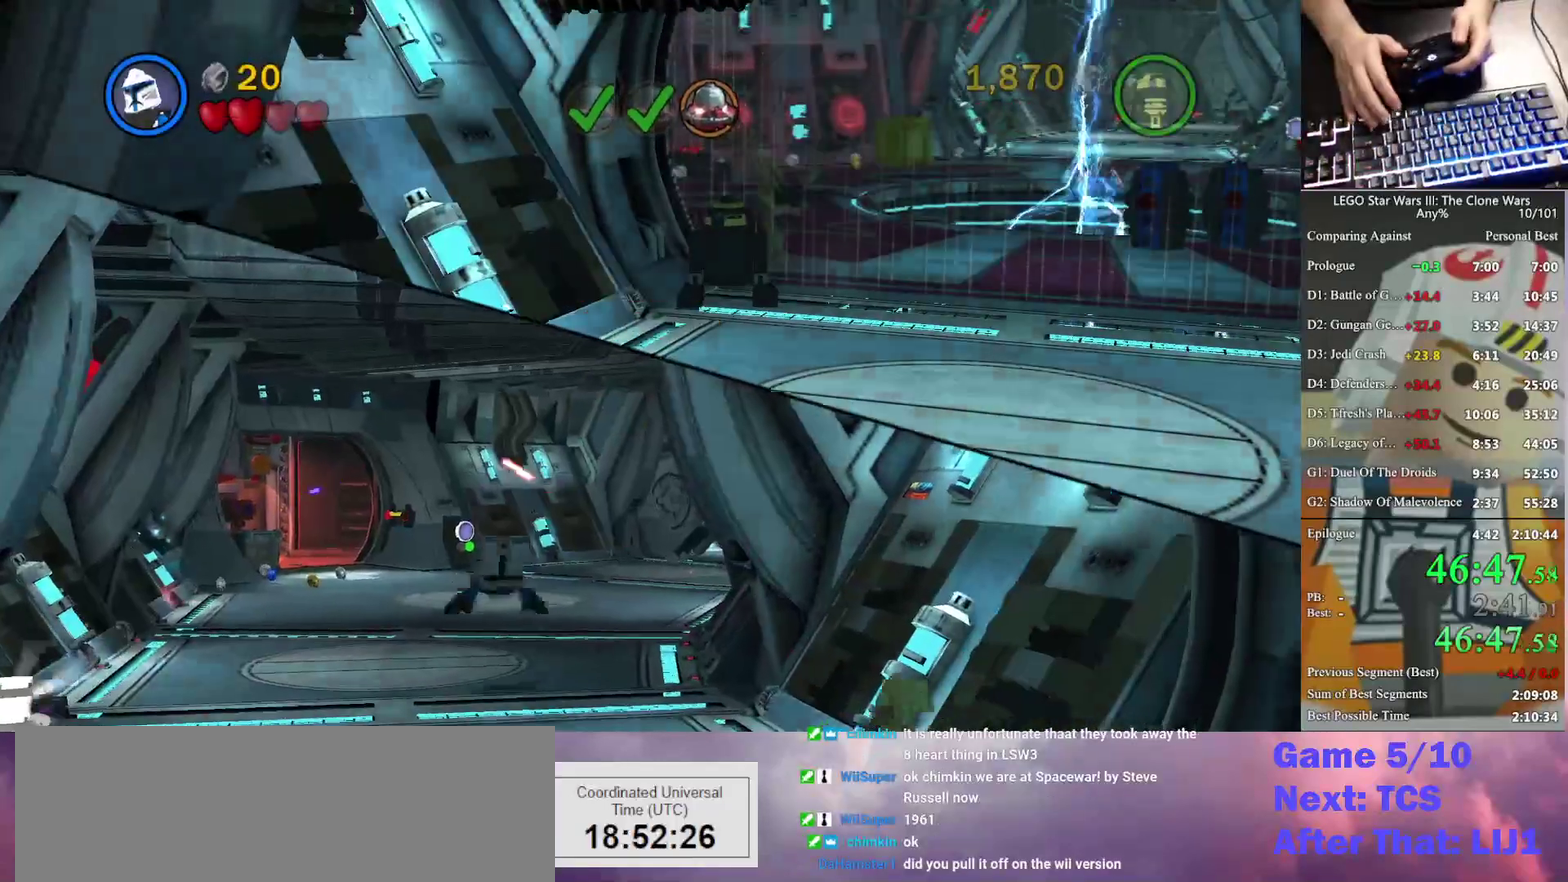
{"buttons": [], "left_stick": "up", "right_stick": "center", "events": [[400, "A", "down"], [500, "A", "up"]]}
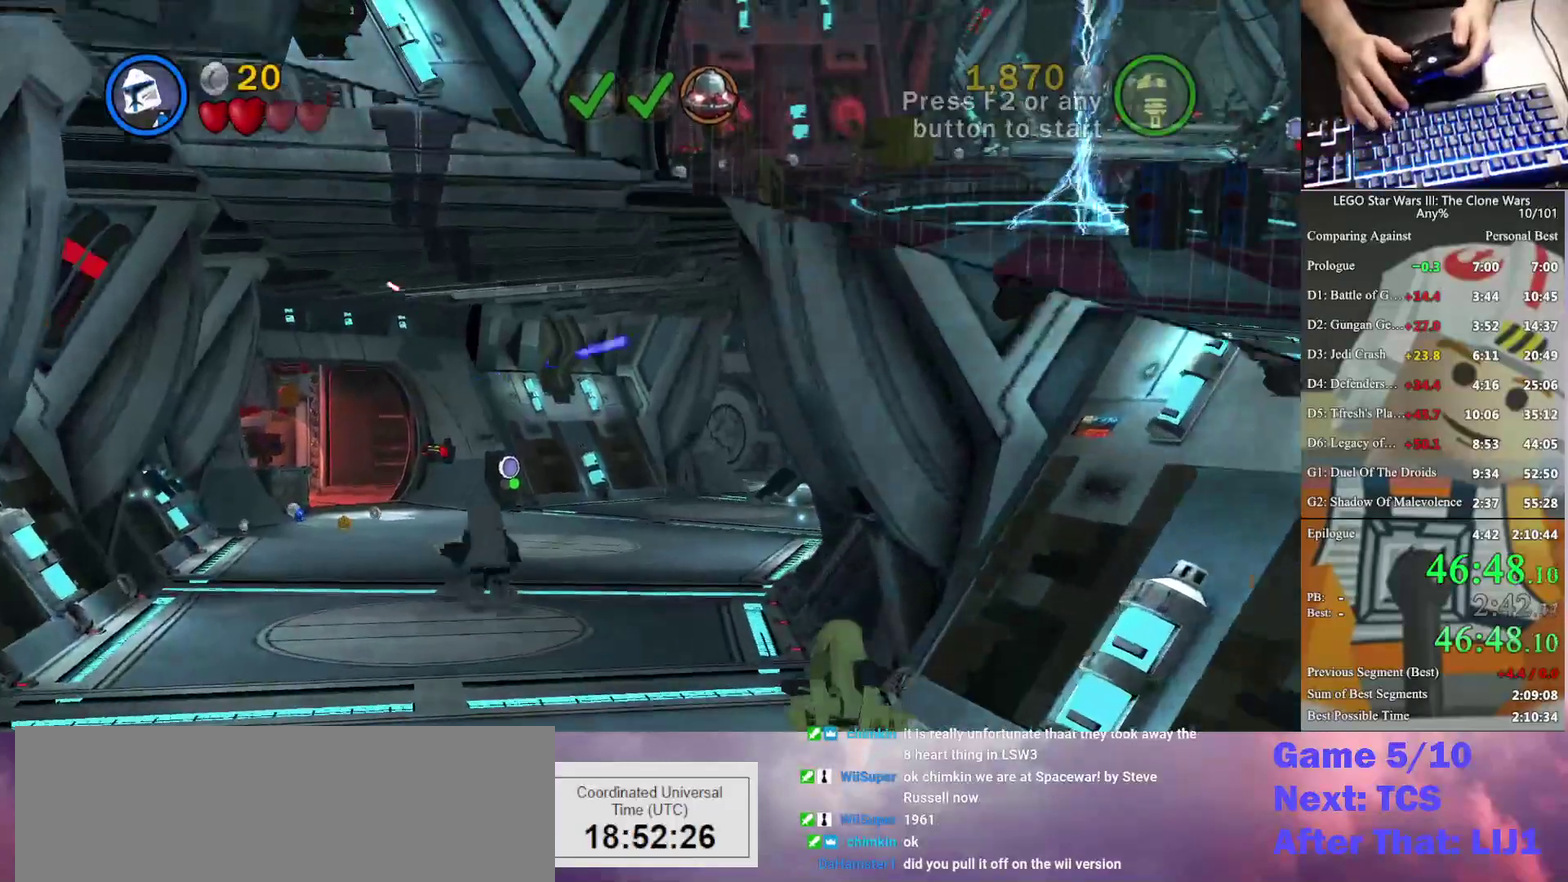
{"buttons": [], "left_stick": "up", "right_stick": "center", "events": [[67, "A", "down"], [200, "A", "up"]]}
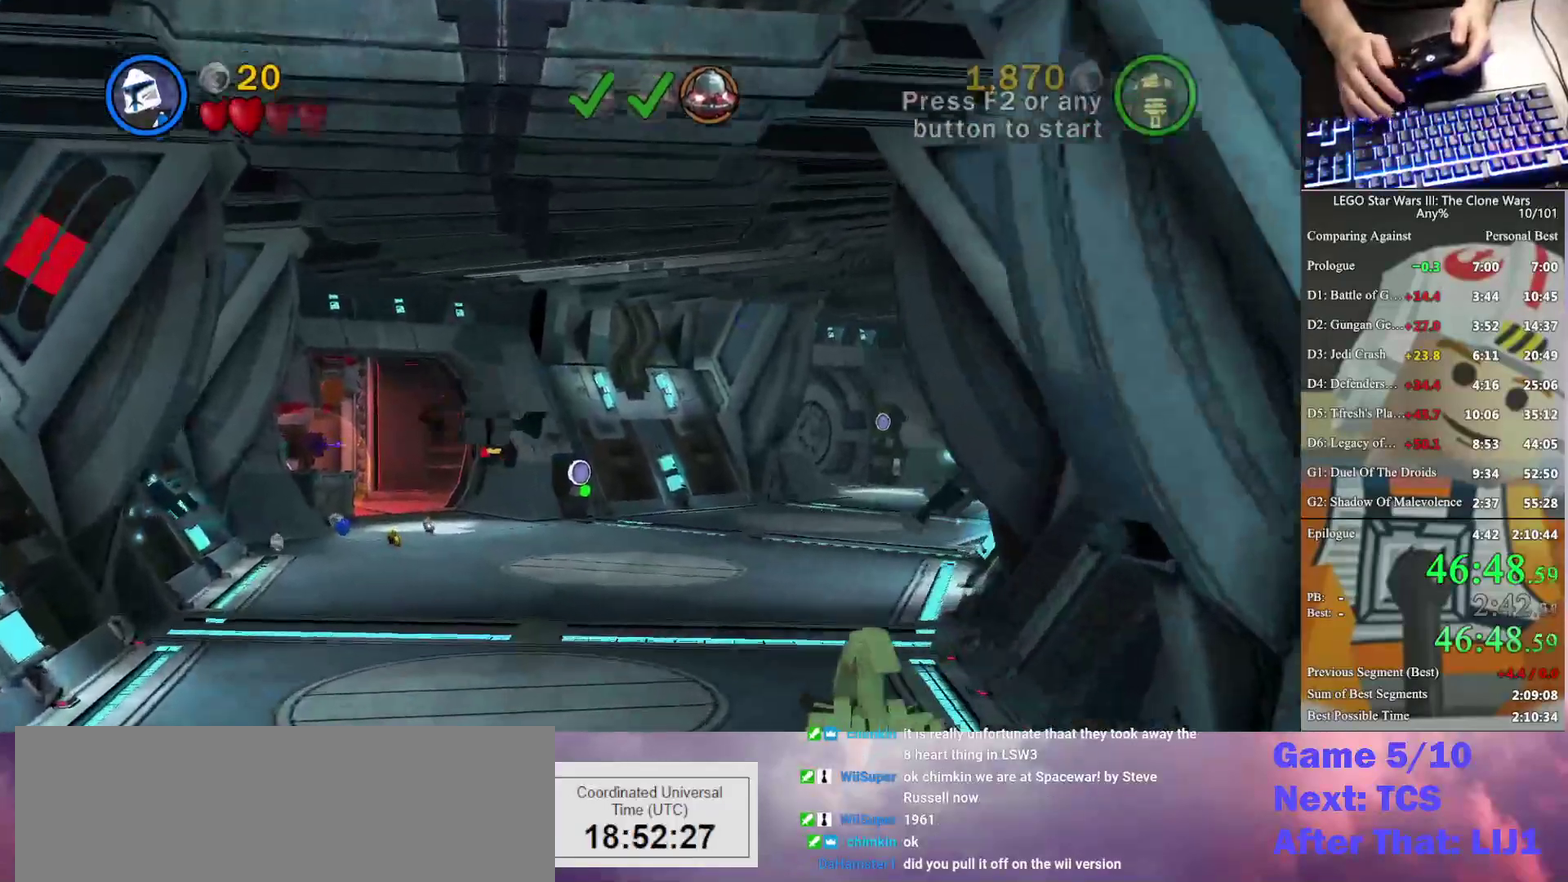
{"buttons": [], "left_stick": "up", "right_stick": "center", "events": []}
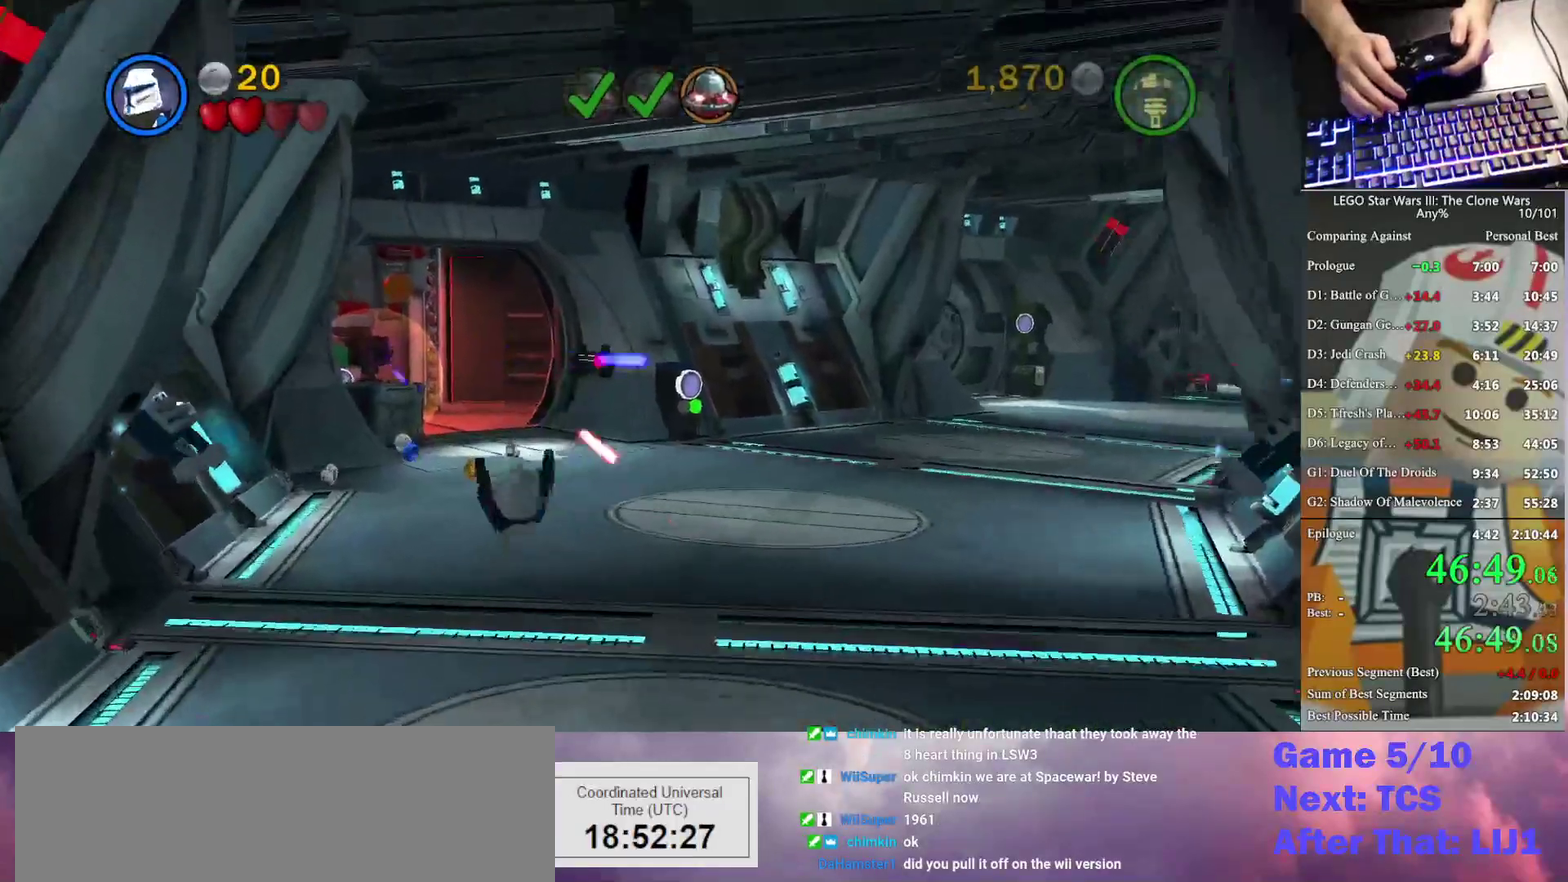
{"buttons": ["B"], "left_stick": "up", "right_stick": "center", "events": [[500, "B", "down"]]}
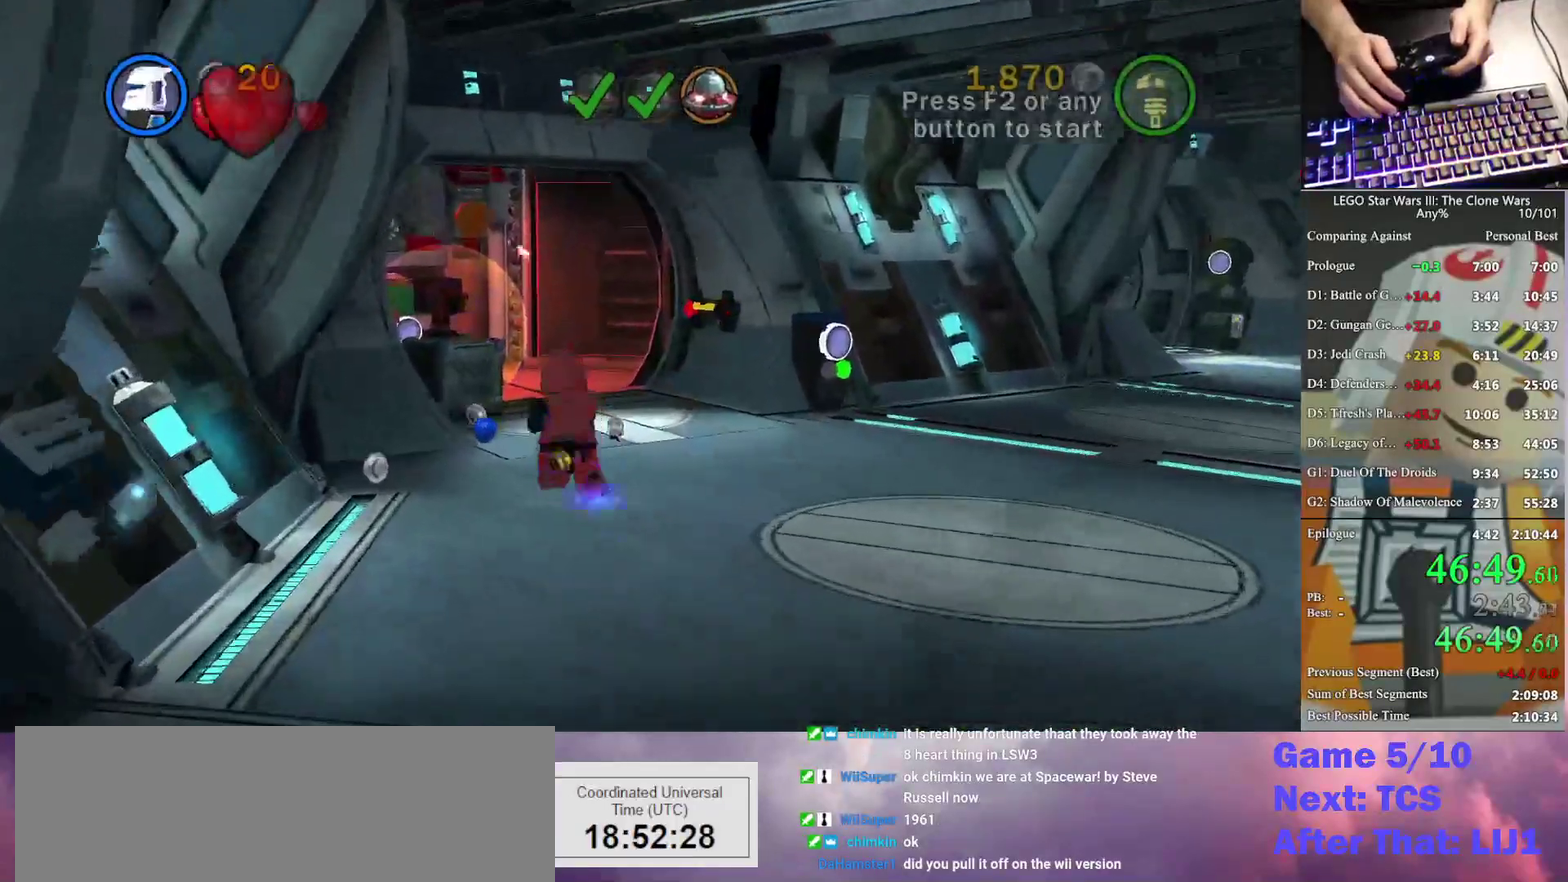
{"buttons": ["B"], "left_stick": "up-left", "right_stick": "center", "events": [[67, "left_stick", "up-left"], [133, "B", "up"], [167, "left_stick", "down"], [300, "left_stick", "up-left"], [400, "B", "down"]]}
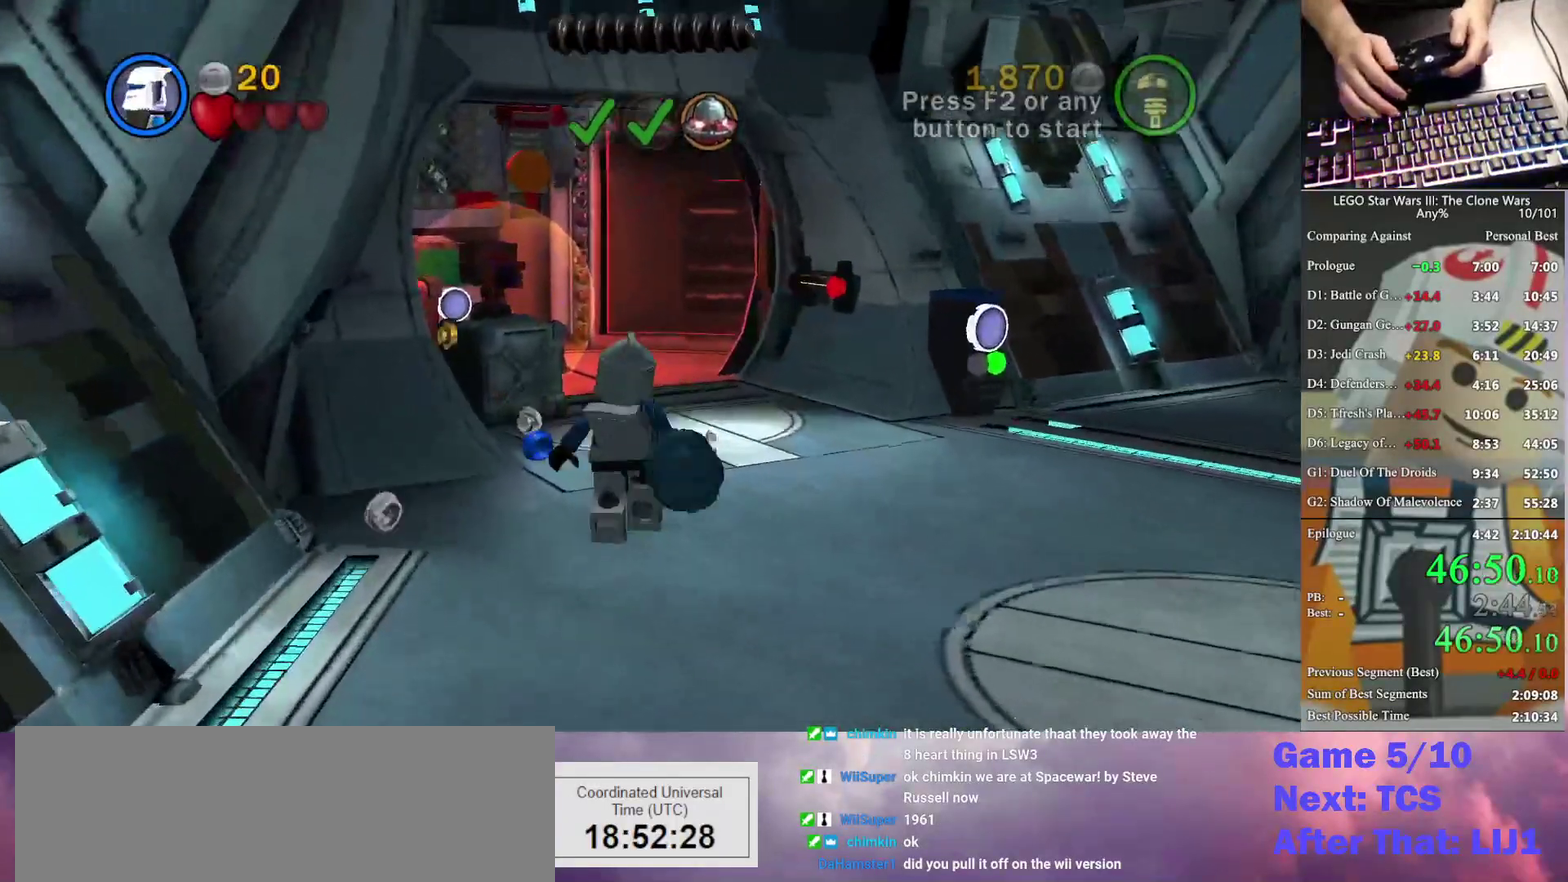
{"buttons": [], "left_stick": "up", "right_stick": "center", "events": [[33, "B", "up"], [67, "left_stick", "center"], [133, "B", "down"], [233, "B", "up"], [267, "left_stick", "up"]]}
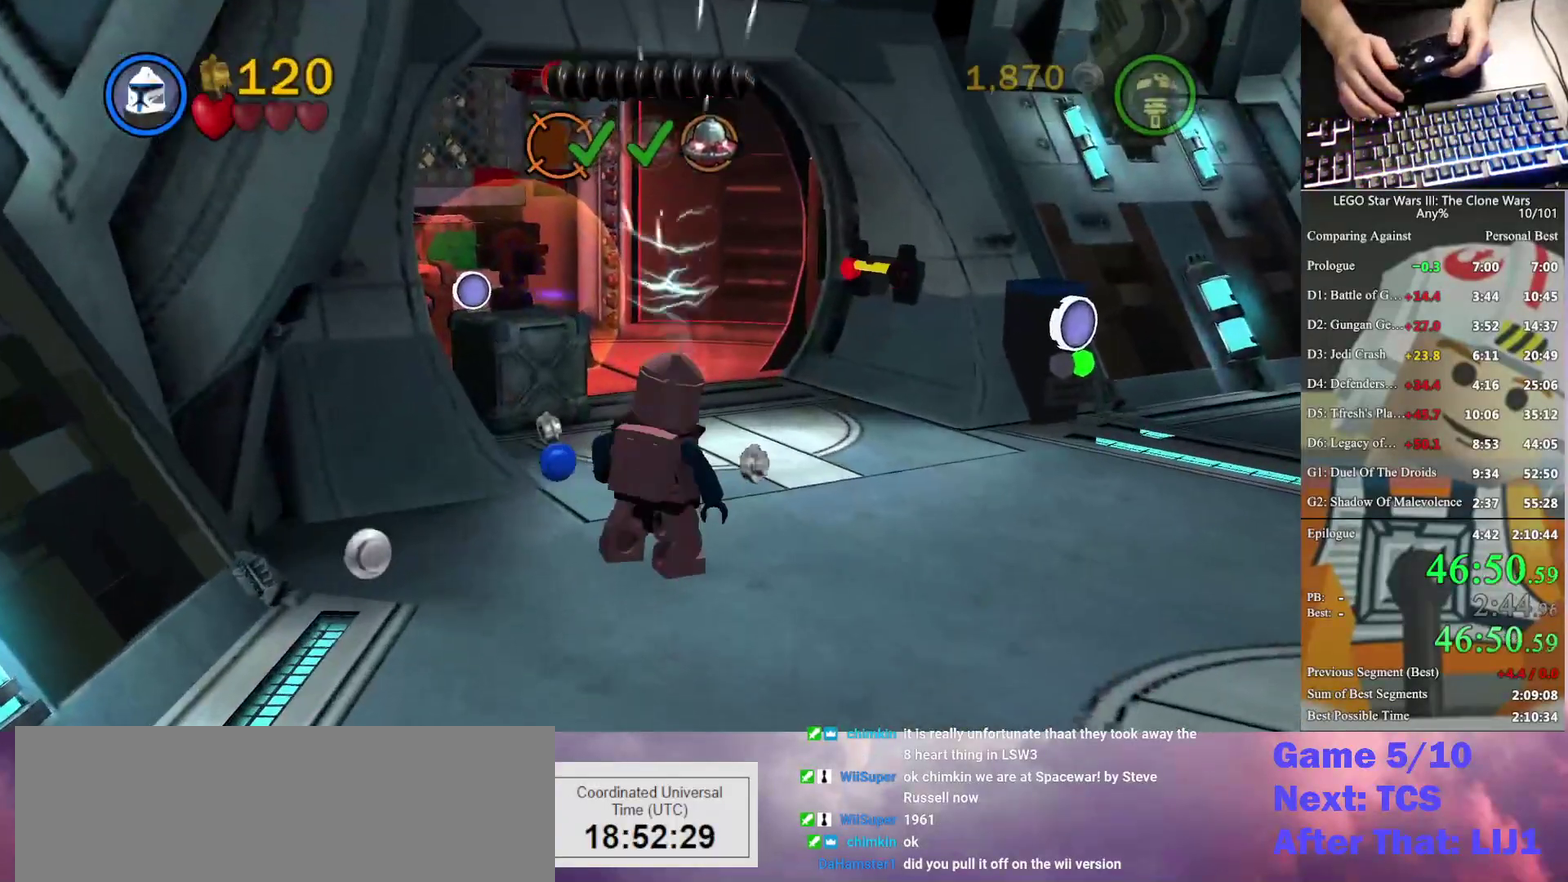
{"buttons": [], "left_stick": "down", "right_stick": "center", "events": [[133, "B", "down"], [233, "B", "up"], [233, "left_stick", "down"]]}